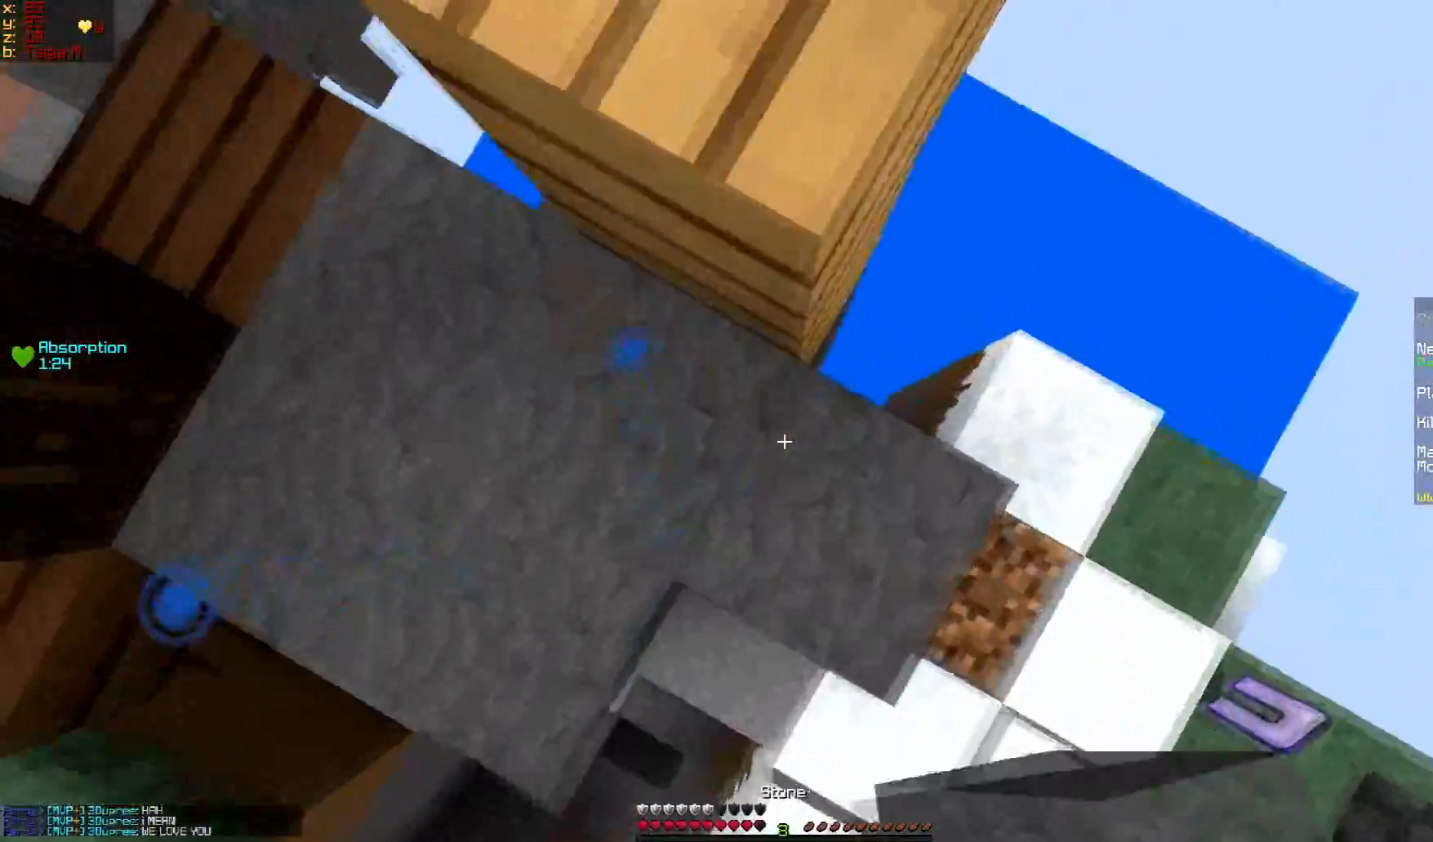
Gameplay with keyboard and mouse; each line is a JSON object with the keys and mouse buttons held at the frame after it. "events" lists presses ("down") and releases ("up") of "a", "d", "s", "w", "mouse_left" and "mouse_right" between this image and that frame as [ms after this image, input, new state], when the widget could be followed in between. "mouse_left", "mouse_right" = the "left", "right" buttons of the "mouse" list. No other keys are recorded. Fast repeated clicks can show as one long hold. Mouse movement is not recorded.
{"keys": [], "mouse": [], "events": [[16, "a", "up"], [100, "d", "down"], [166, "mouse_right", "up"], [216, "d", "up"], [216, "mouse_right", "down"], [317, "mouse_right", "up"]]}
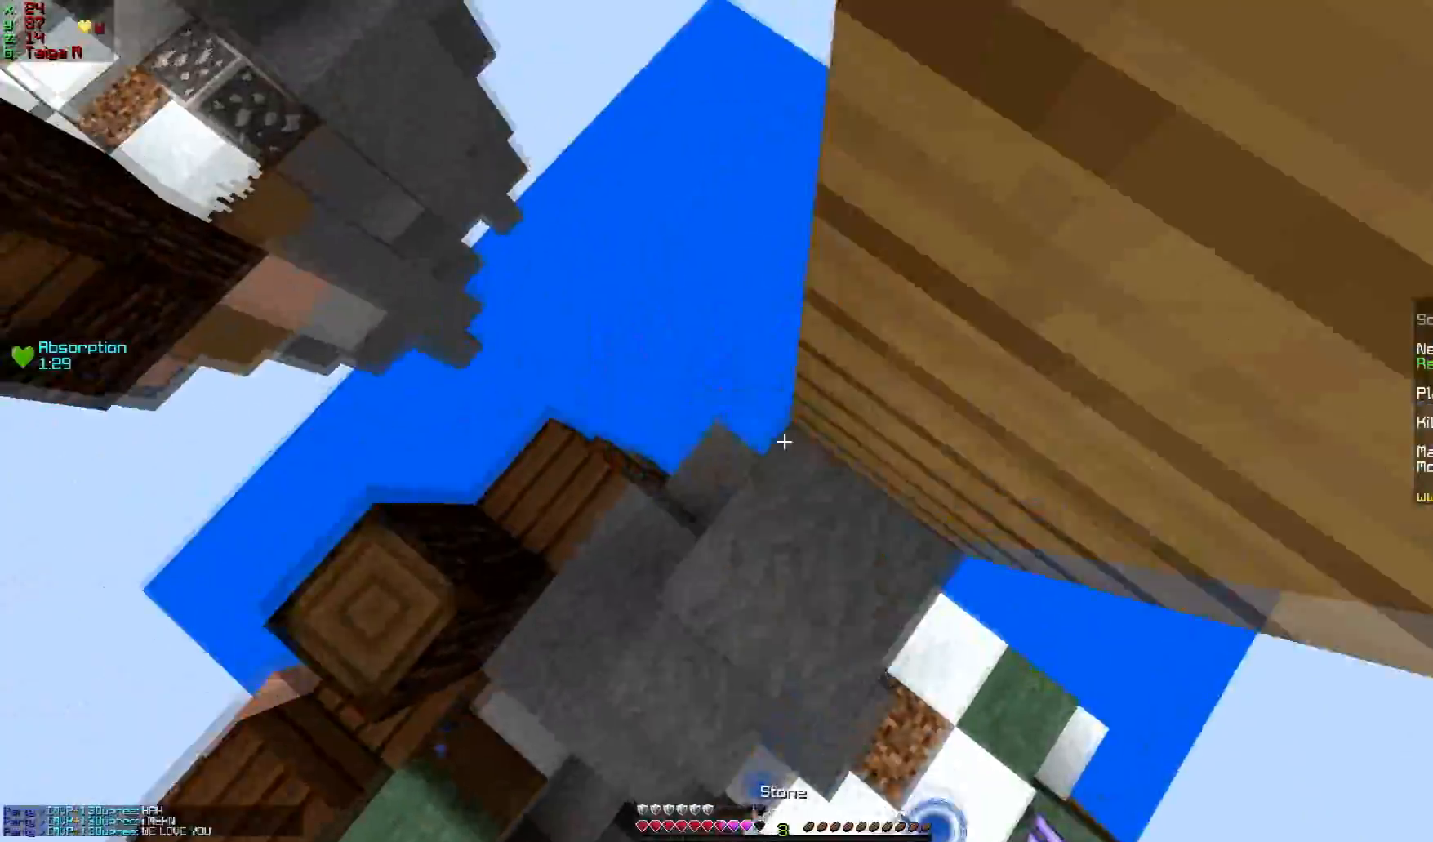
{"keys": ["d", "w"], "mouse": ["right"], "events": [[117, "mouse_right", "down"], [167, "mouse_right", "up"], [167, "w", "down"], [200, "d", "down"], [217, "mouse_right", "down"], [217, "w", "up"], [250, "mouse_right", "up"], [417, "w", "down"], [451, "mouse_right", "down"]]}
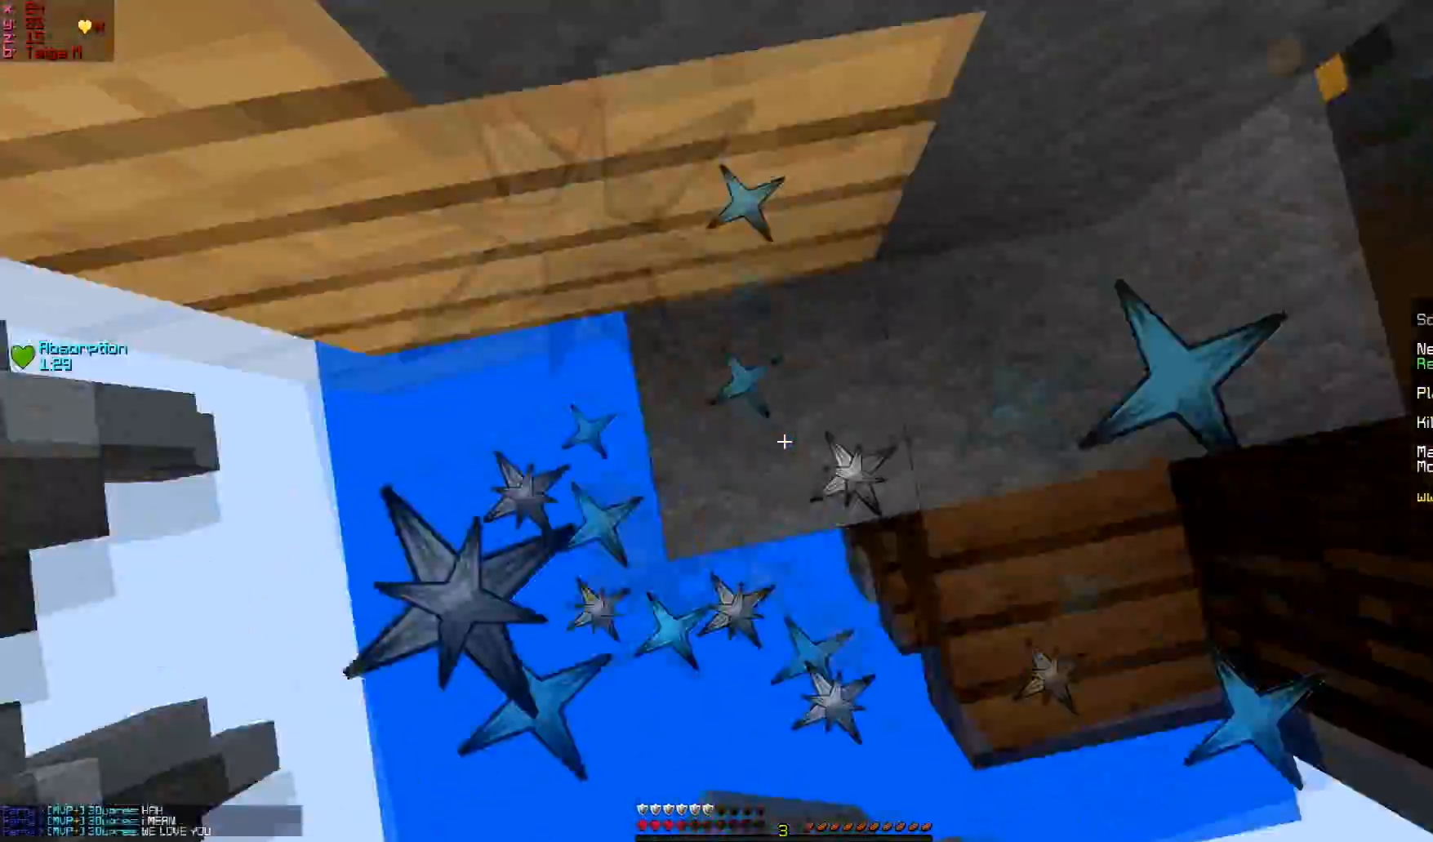
{"keys": ["d", "w"], "mouse": [], "events": [[33, "mouse_right", "up"], [66, "mouse_right", "down"], [116, "mouse_right", "up"], [166, "mouse_right", "down"], [216, "d", "up"], [216, "mouse_right", "up"], [216, "w", "up"], [317, "mouse_right", "down"], [367, "d", "down"], [367, "mouse_right", "up"], [400, "w", "down"], [417, "mouse_right", "down"], [467, "mouse_right", "up"]]}
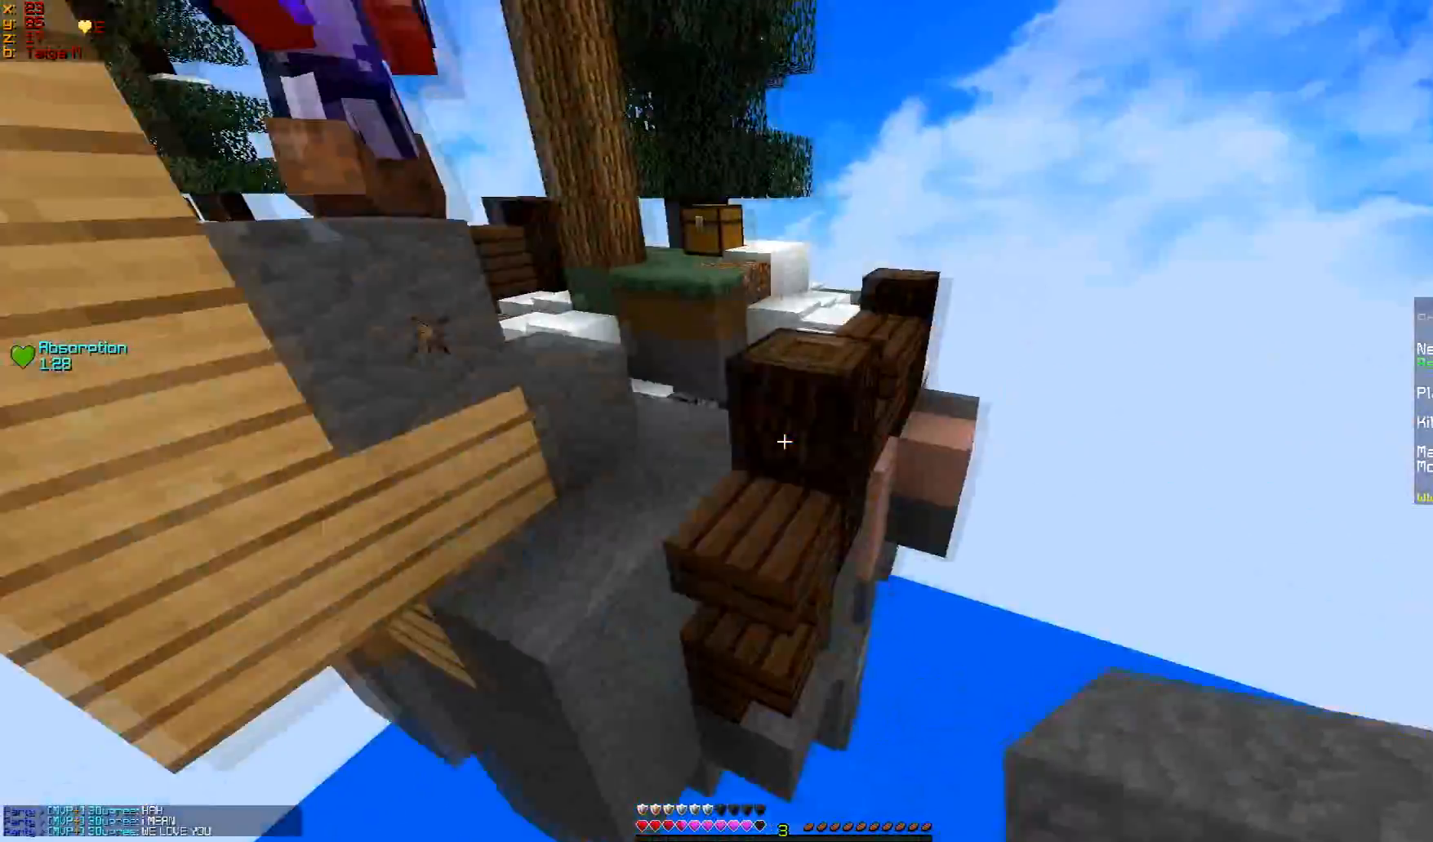
{"keys": ["w"], "mouse": [], "events": [[17, "mouse_right", "down"], [50, "d", "up"], [50, "mouse_right", "up"], [167, "mouse_right", "down"], [334, "mouse_right", "up"], [384, "mouse_right", "down"], [400, "mouse_right", "up"]]}
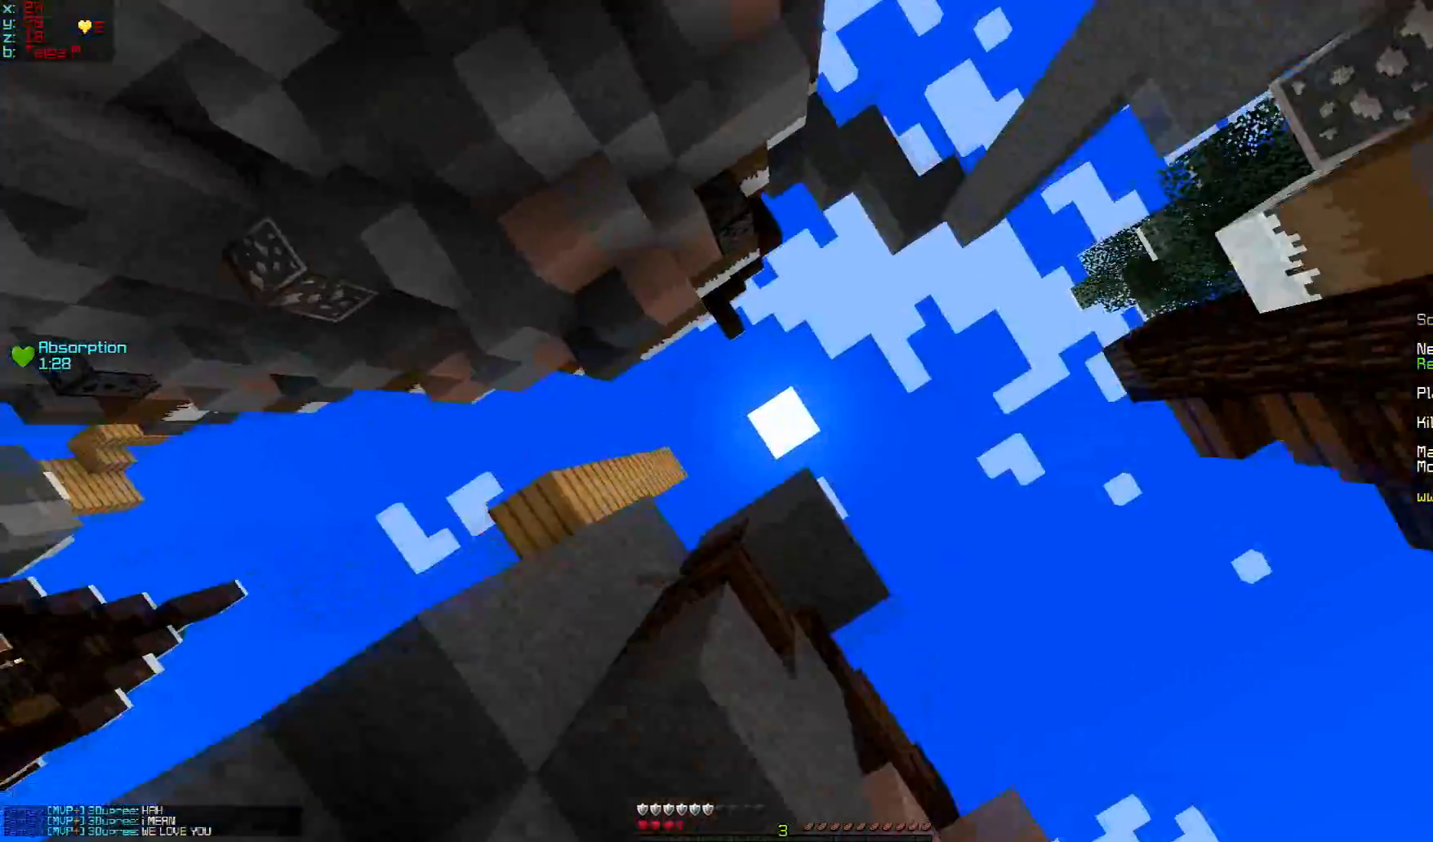
{"keys": [], "mouse": [], "events": [[166, "mouse_right", "down"], [267, "mouse_right", "up"], [450, "w", "up"]]}
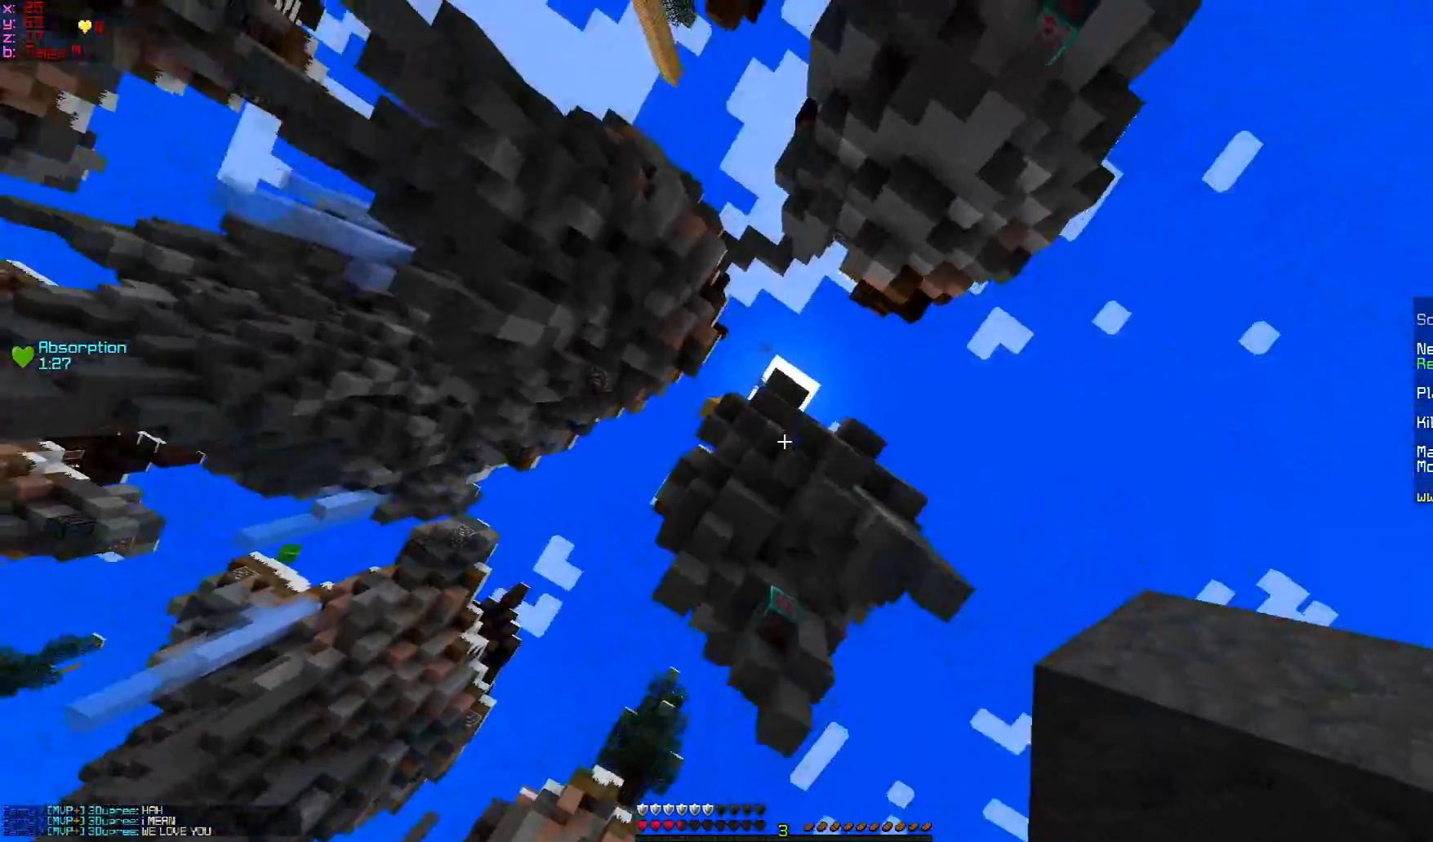
{"keys": [], "mouse": [], "events": []}
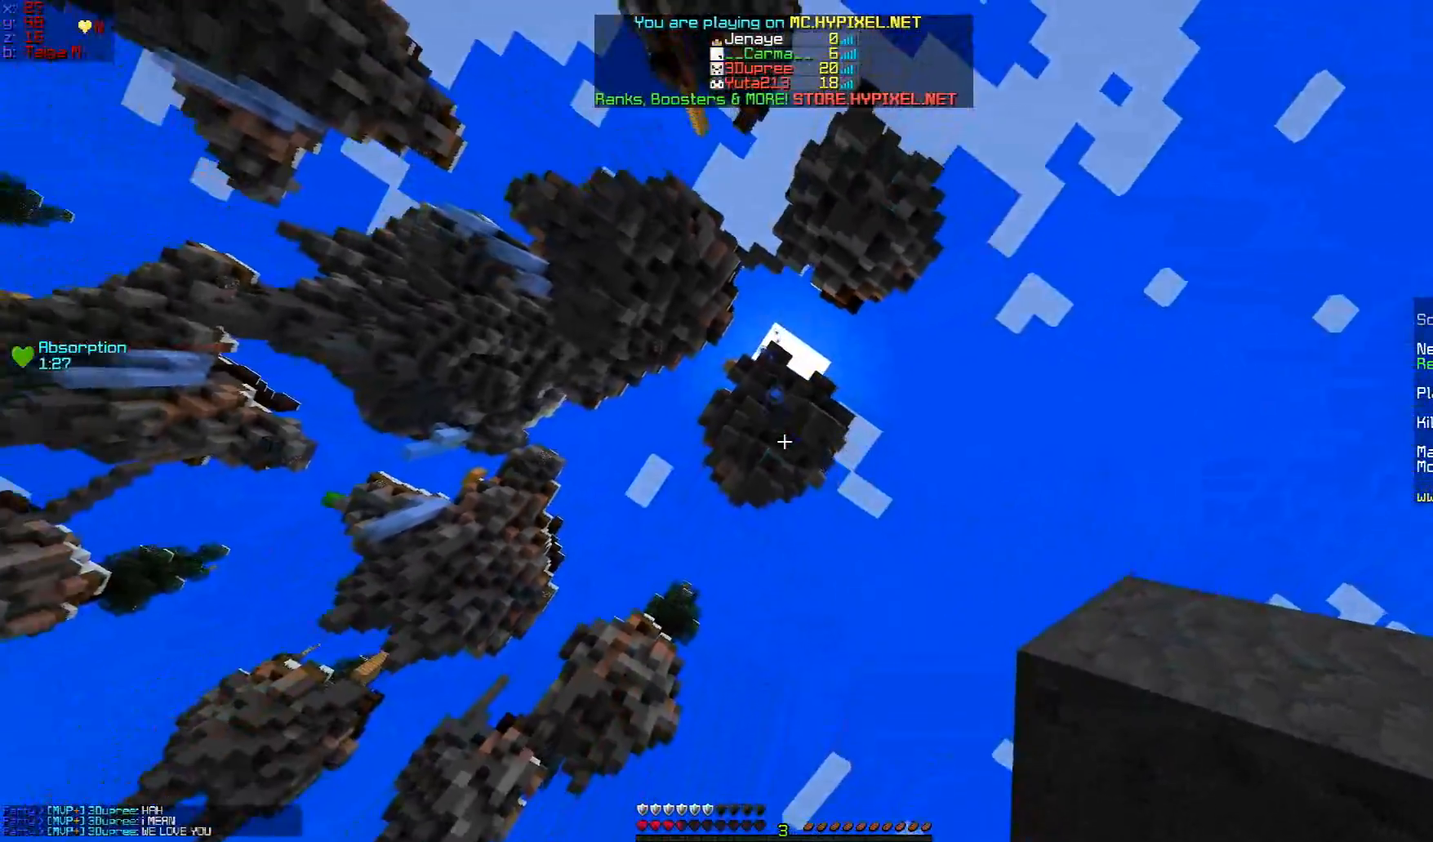
{"keys": [], "mouse": [], "events": []}
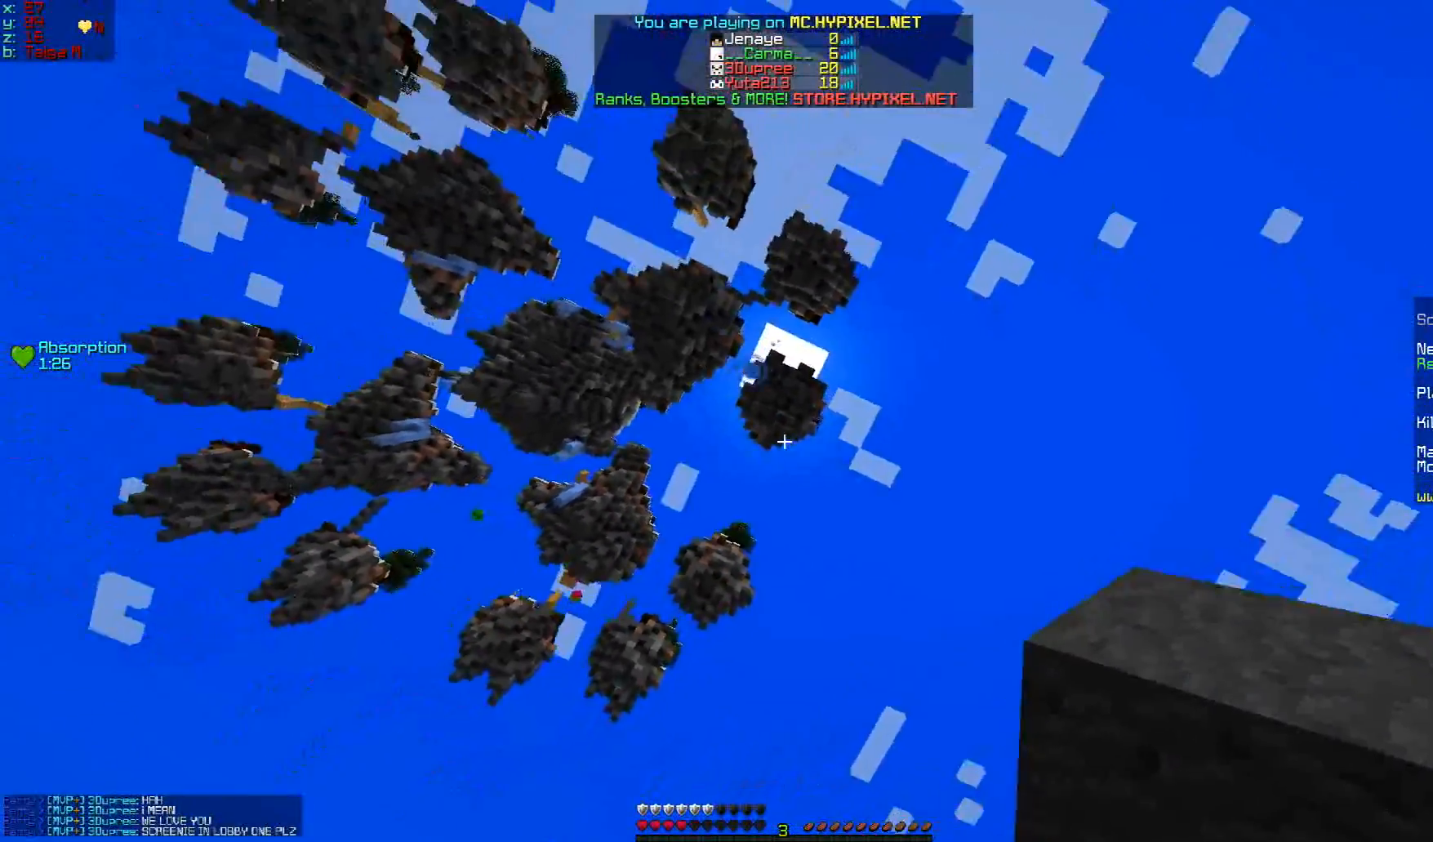
{"keys": [], "mouse": [], "events": []}
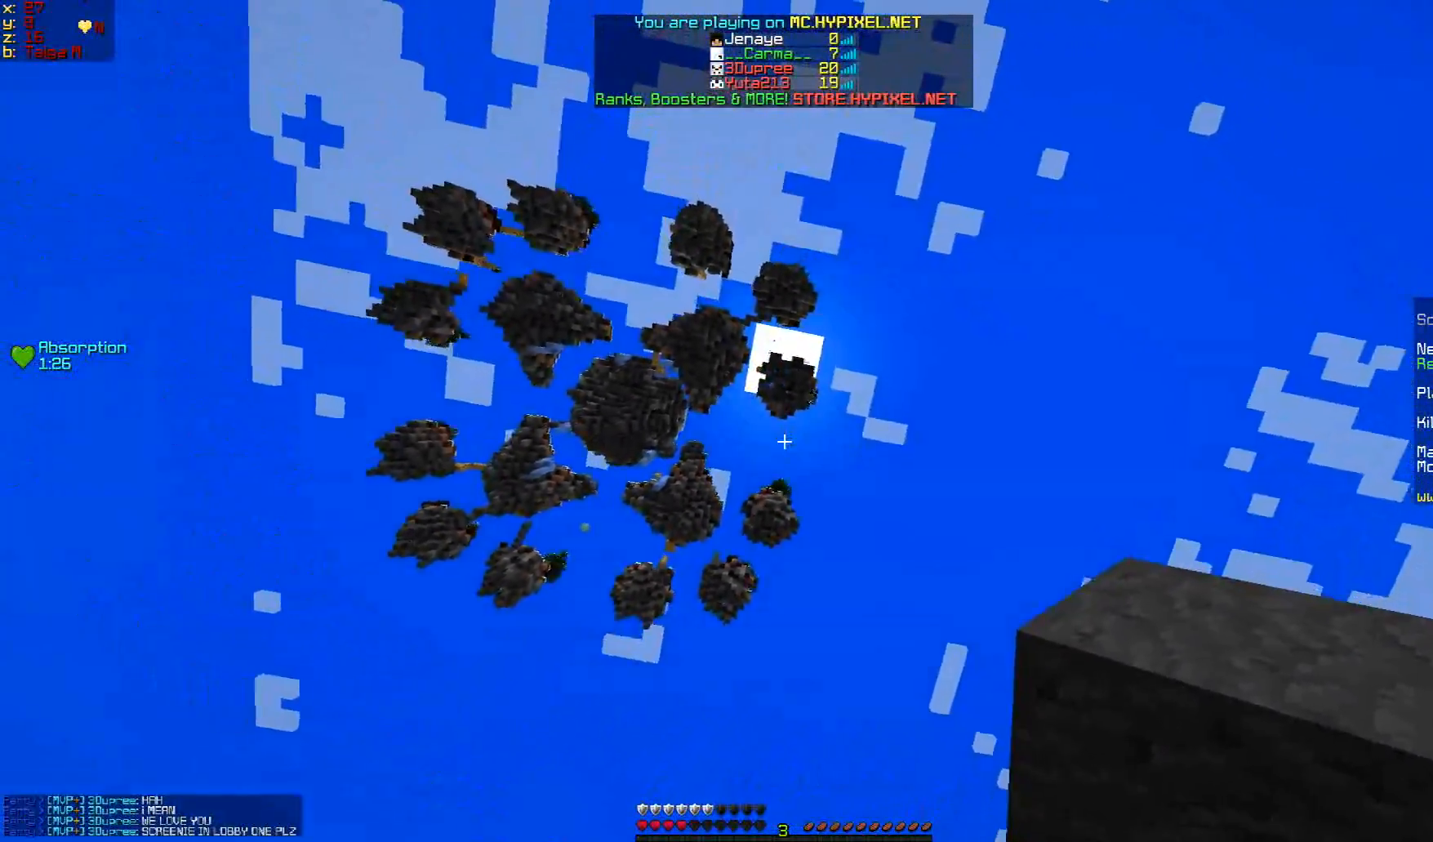
{"keys": [], "mouse": [], "events": []}
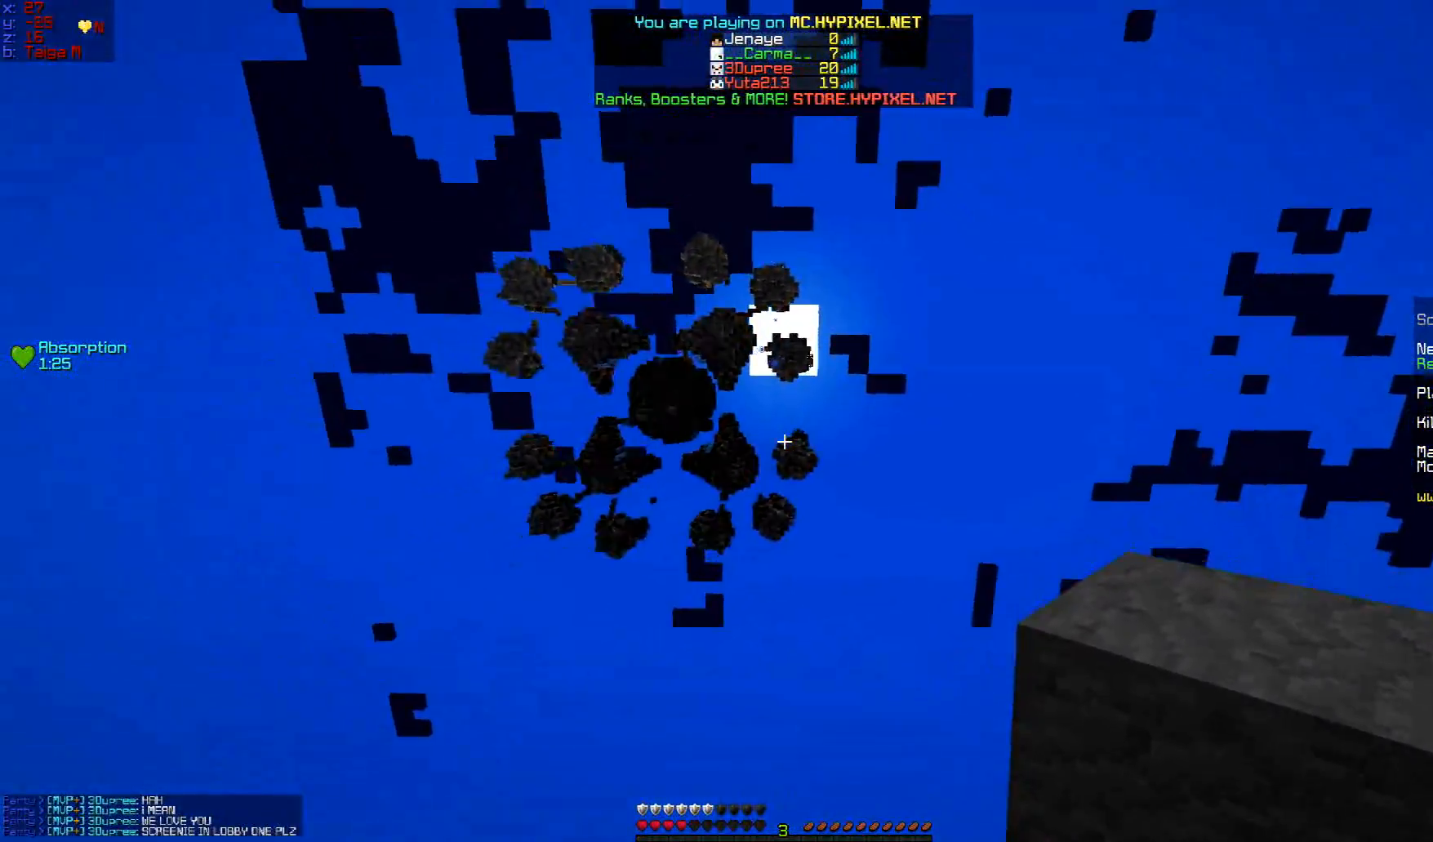
{"keys": [], "mouse": [], "events": []}
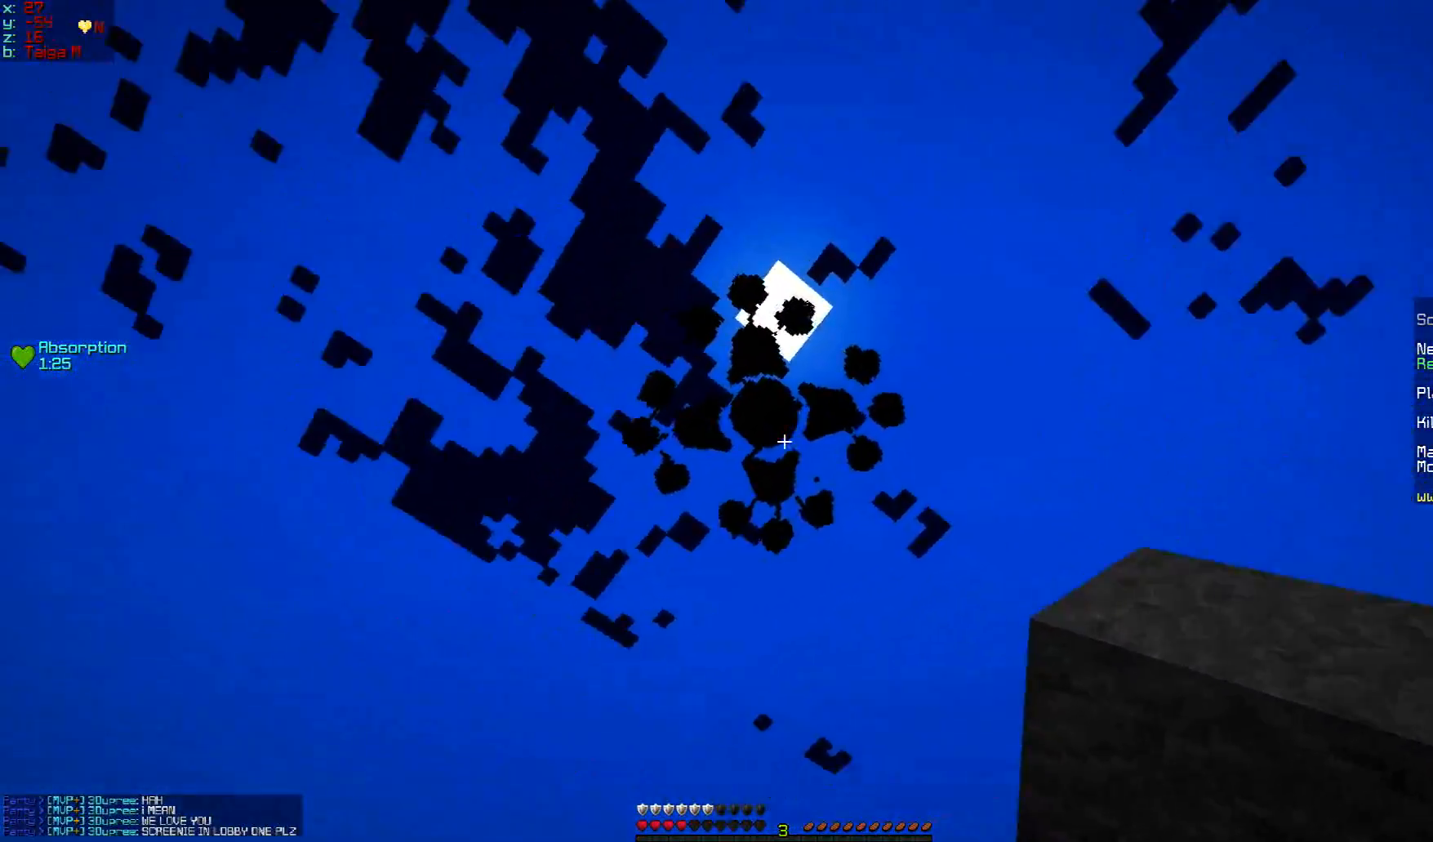
{"keys": [], "mouse": [], "events": []}
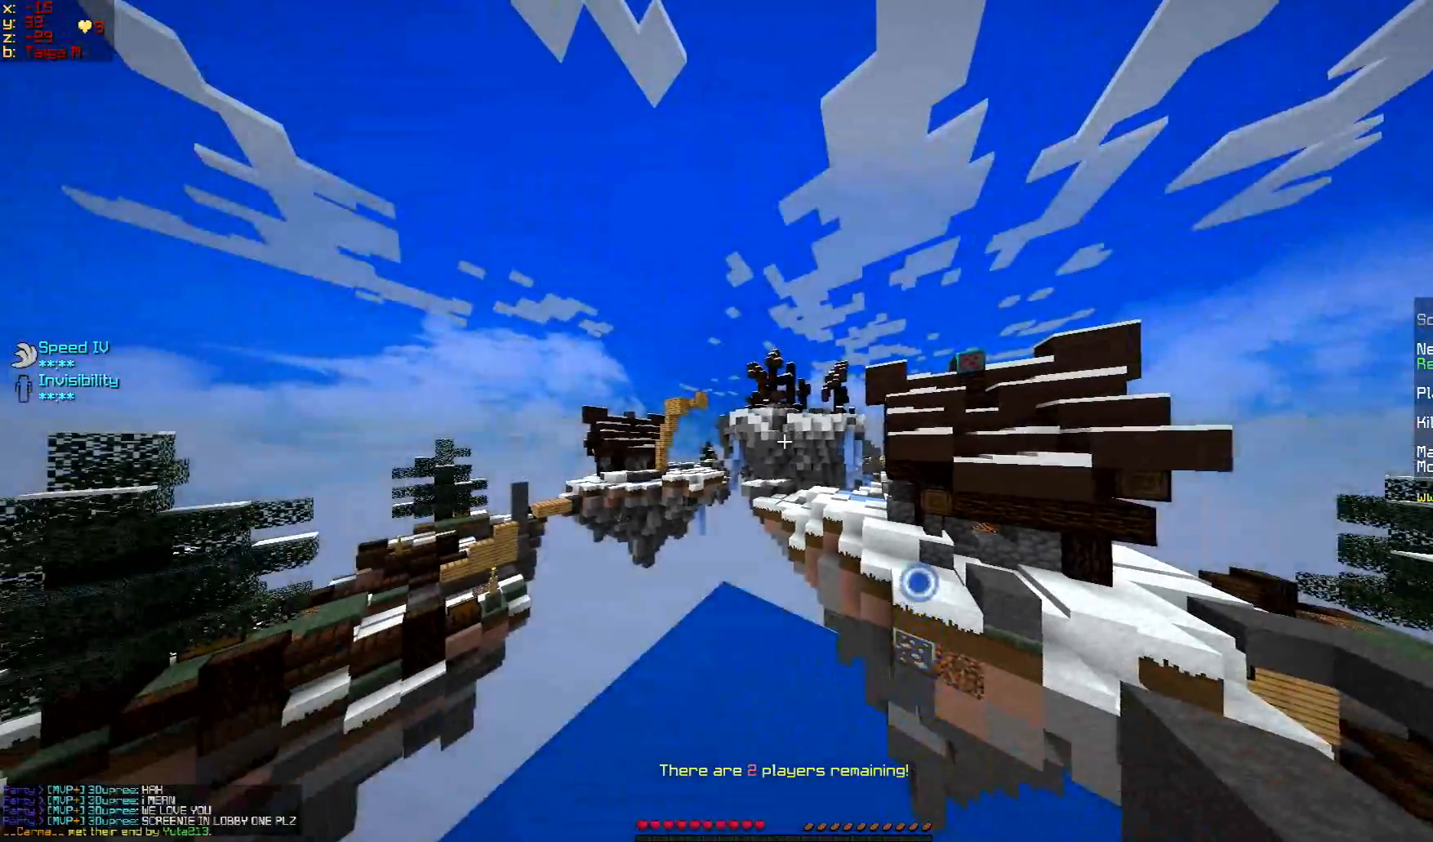
{"keys": [], "mouse": [], "events": []}
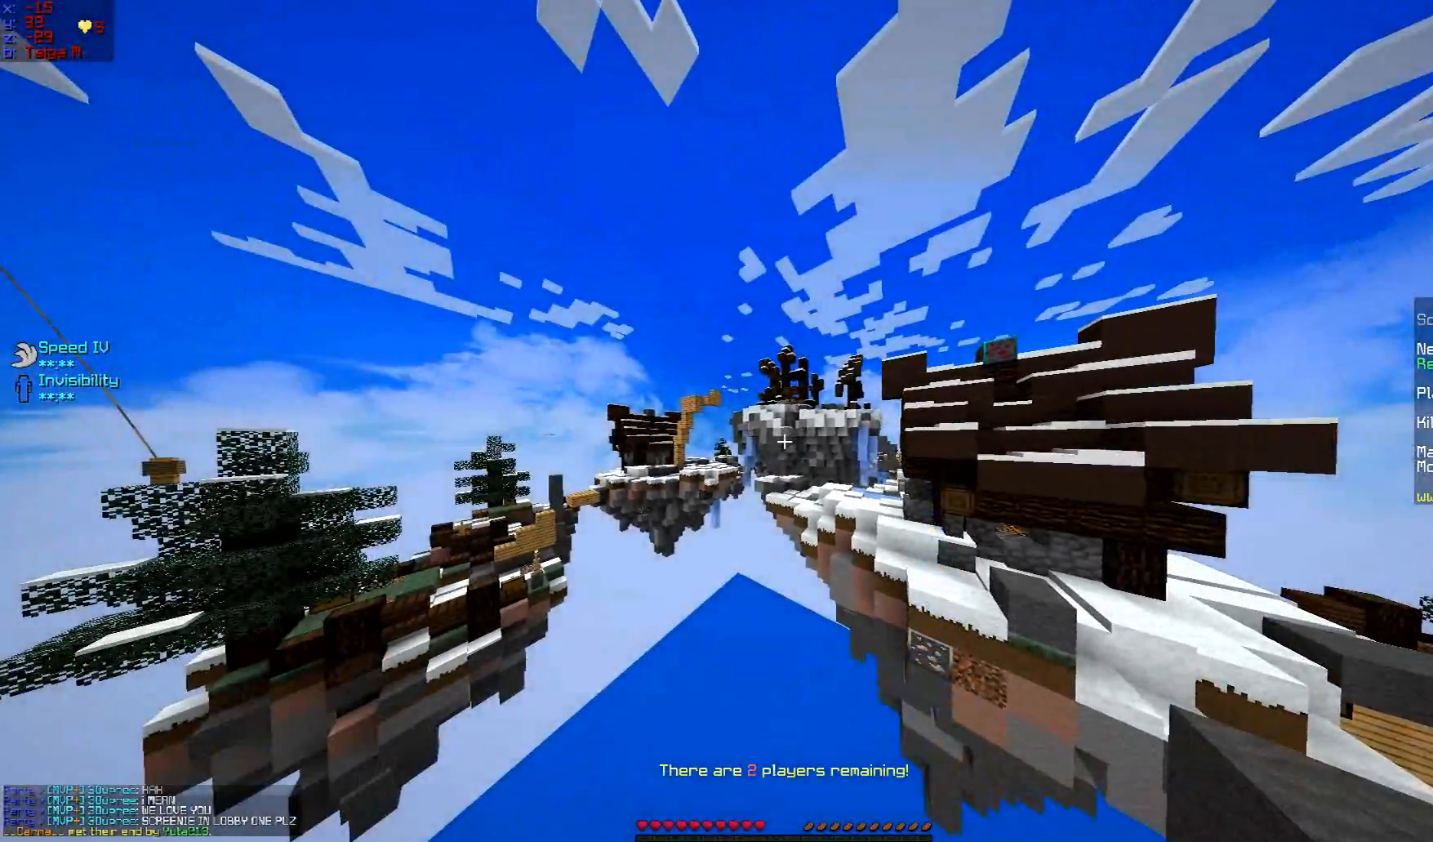
{"keys": [], "mouse": [], "events": []}
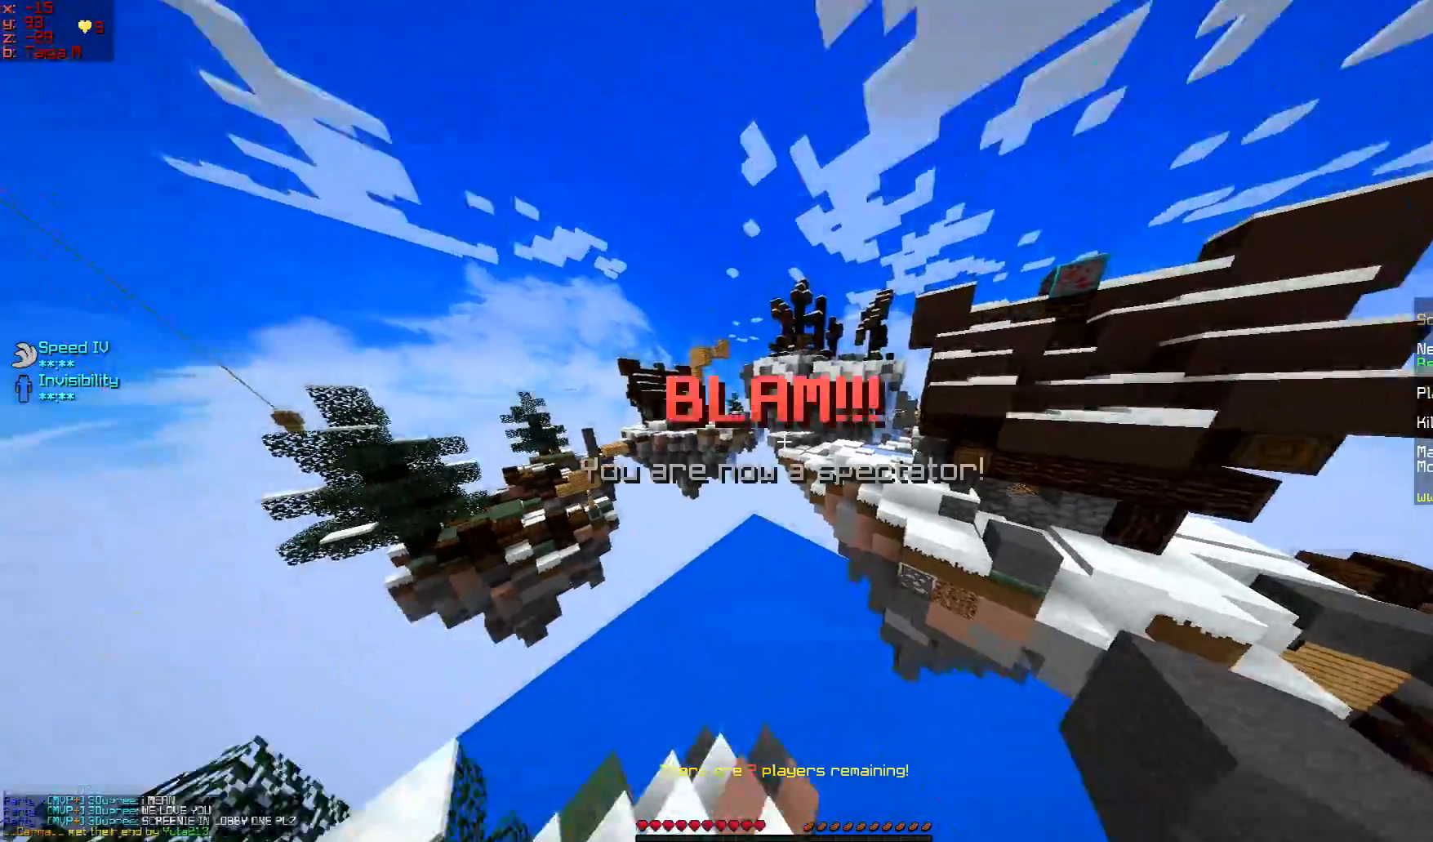
{"keys": ["w"], "mouse": [], "events": [[50, "w", "down"]]}
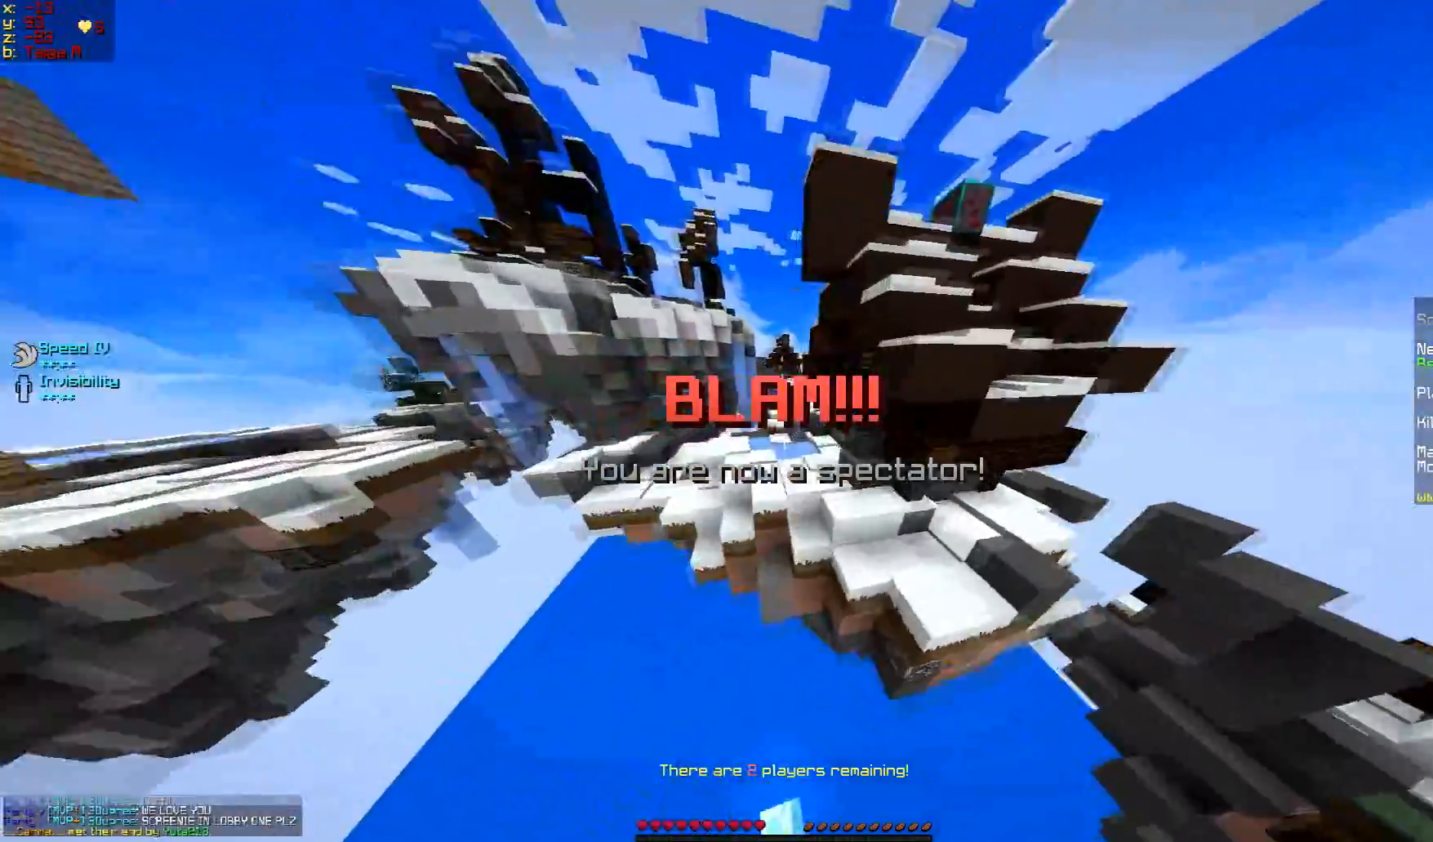
{"keys": ["w"], "mouse": [], "events": []}
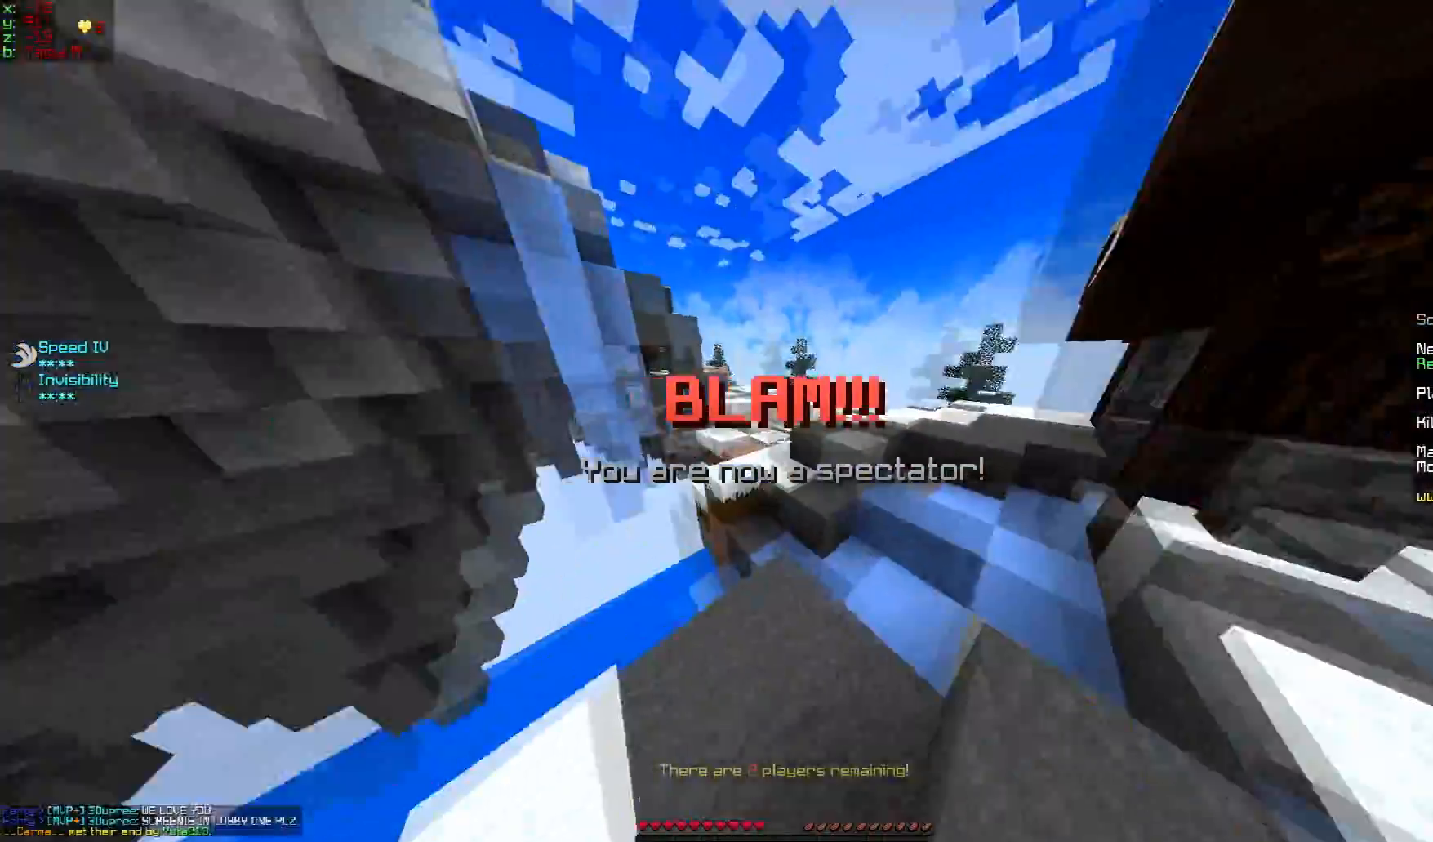
{"keys": ["w"], "mouse": [], "events": []}
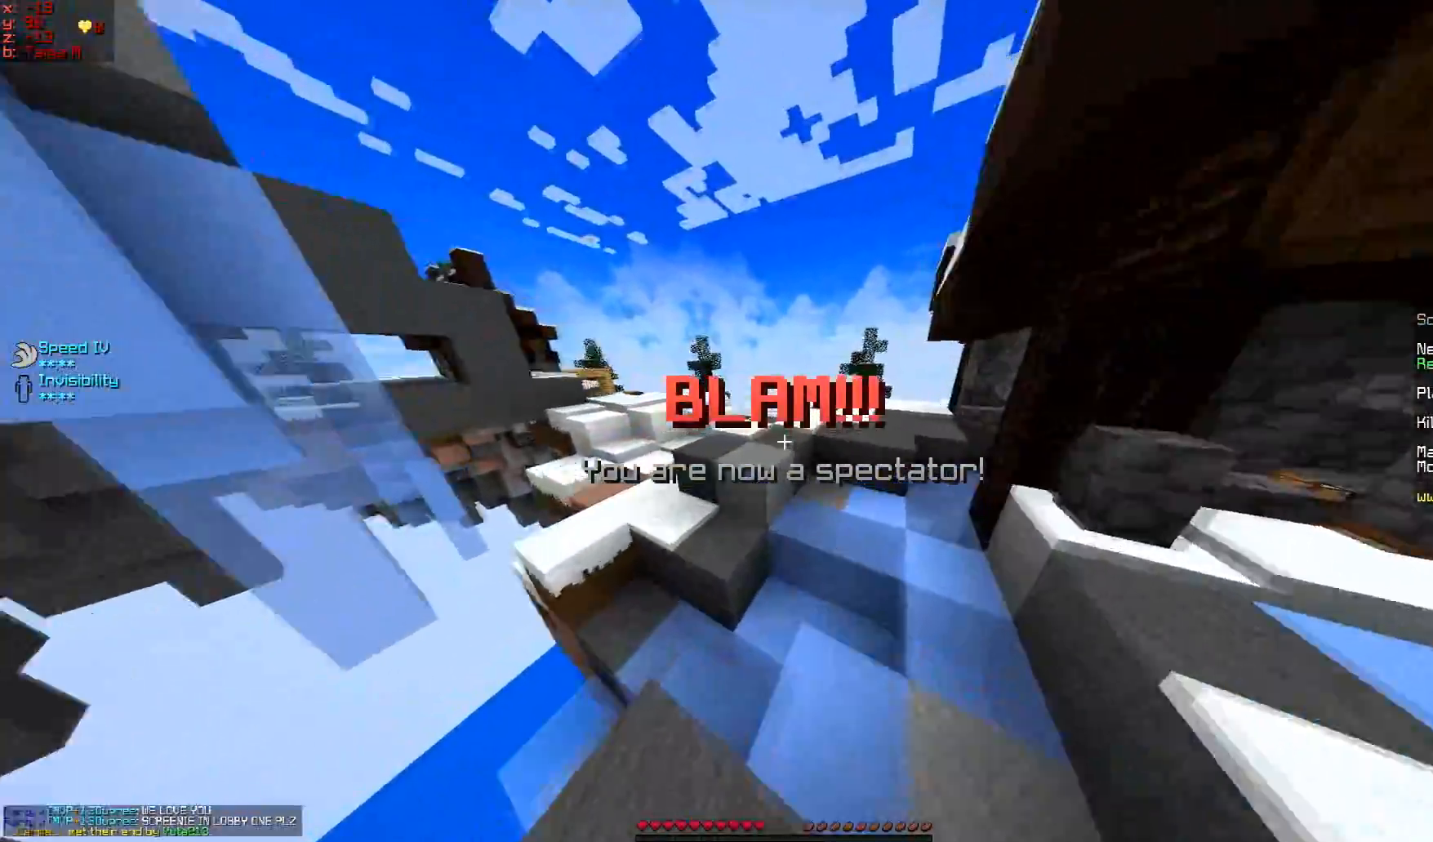
{"keys": ["w"], "mouse": [], "events": []}
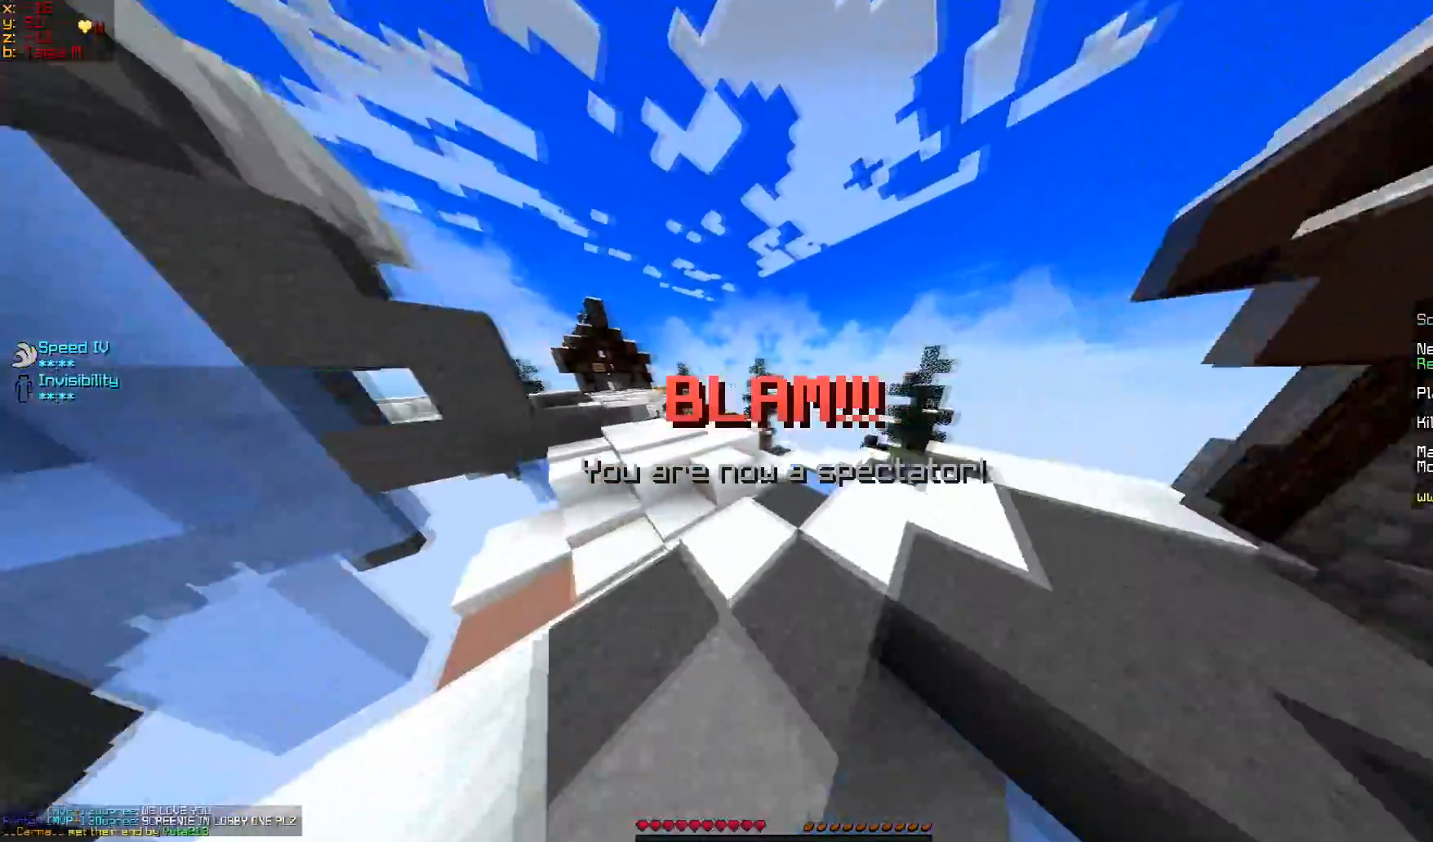
{"keys": ["w"], "mouse": [], "events": []}
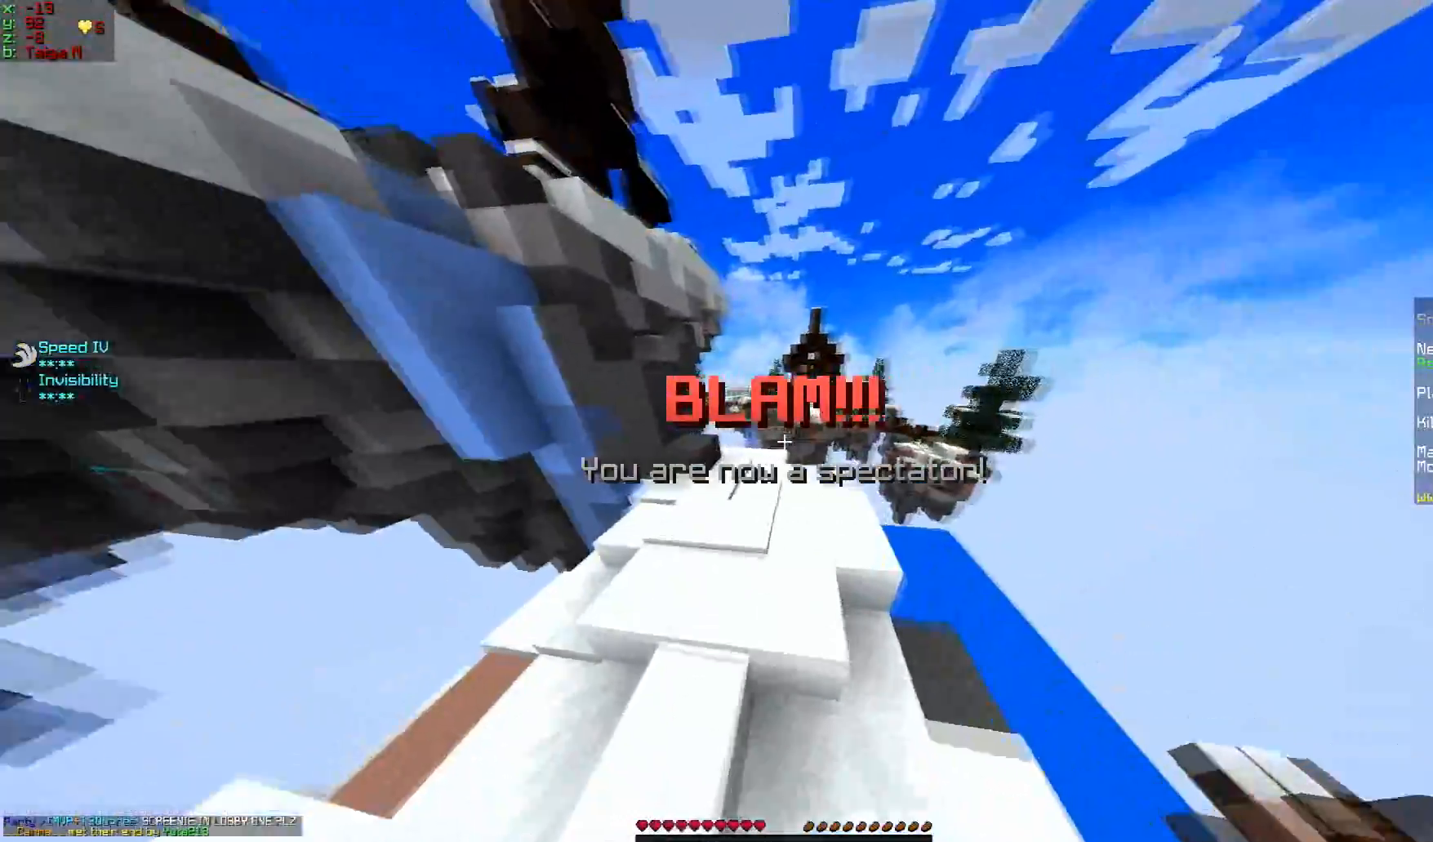
{"keys": ["w"], "mouse": [], "events": []}
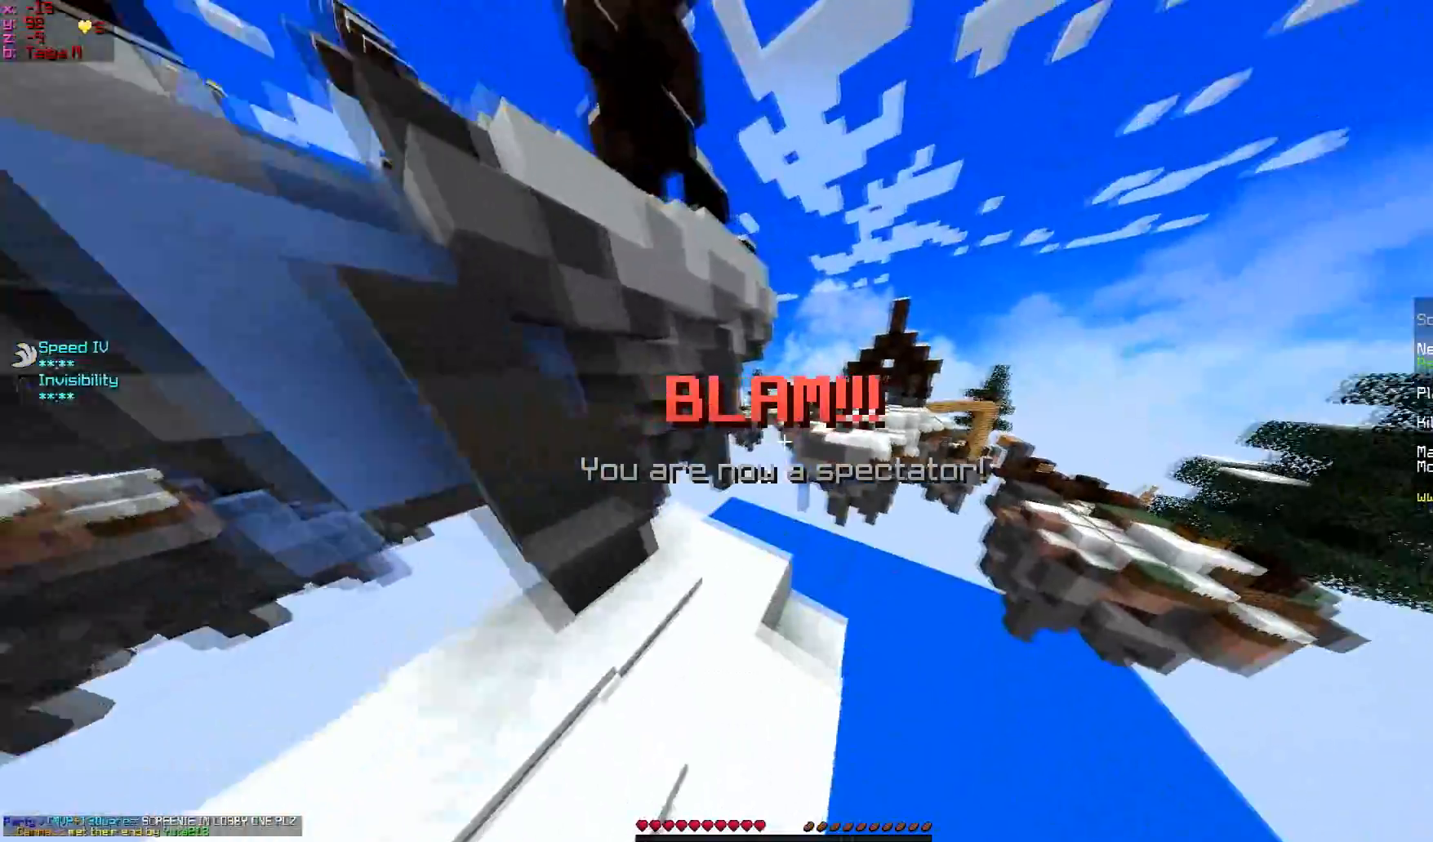
{"keys": ["w"], "mouse": [], "events": []}
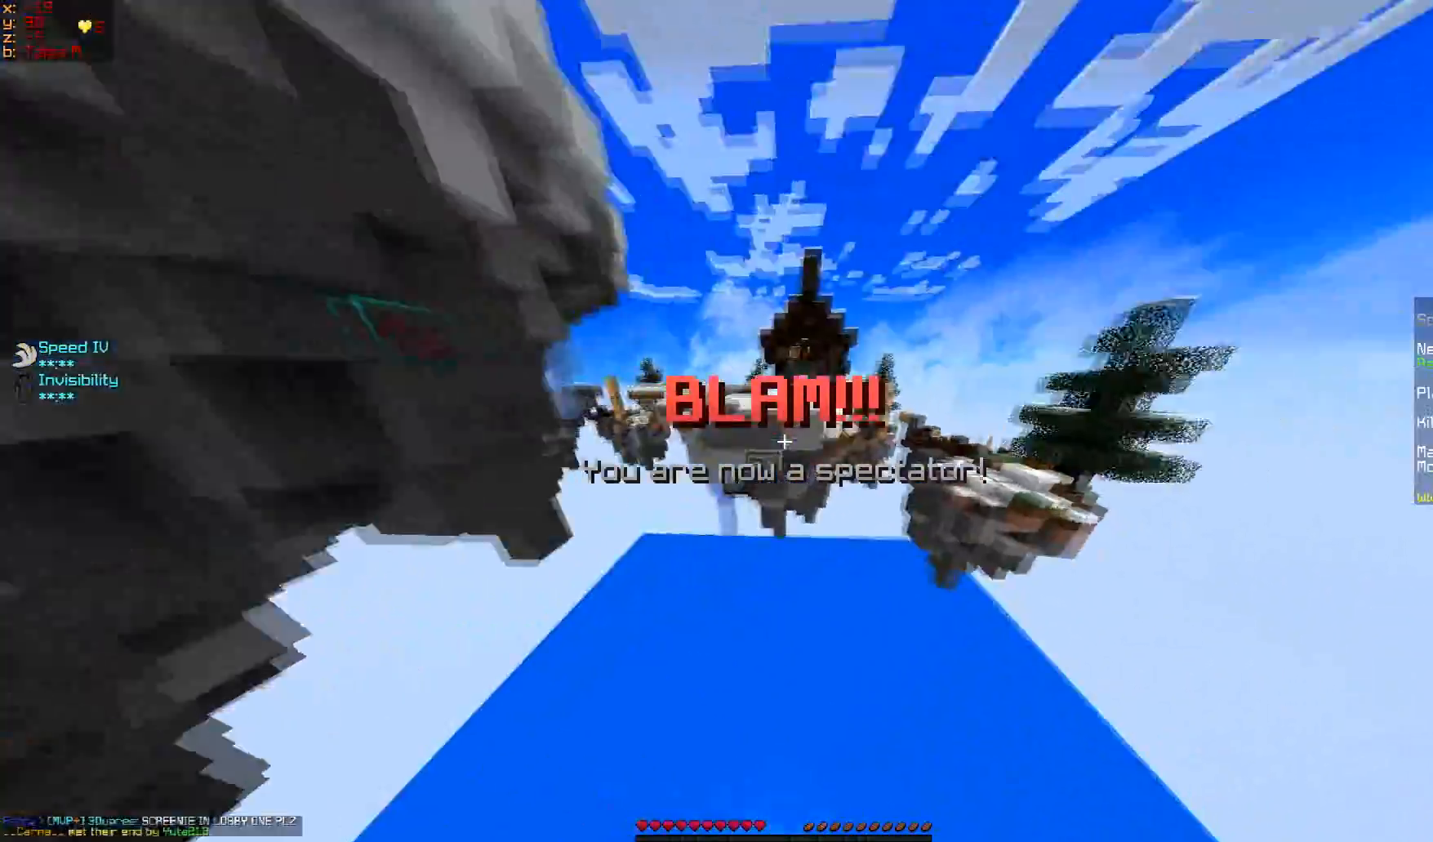
{"keys": ["w"], "mouse": [], "events": []}
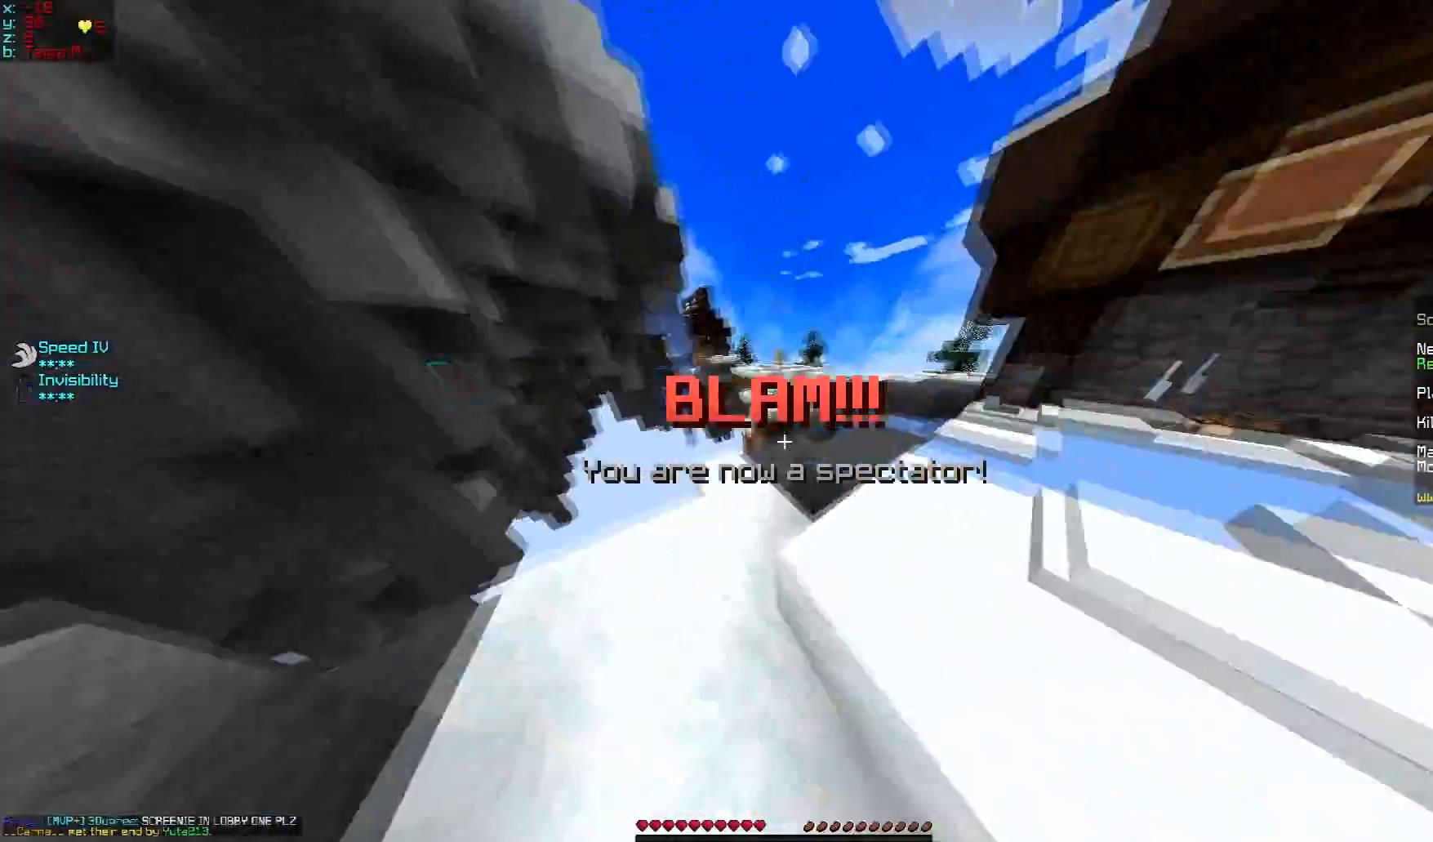
{"keys": ["w"], "mouse": [], "events": []}
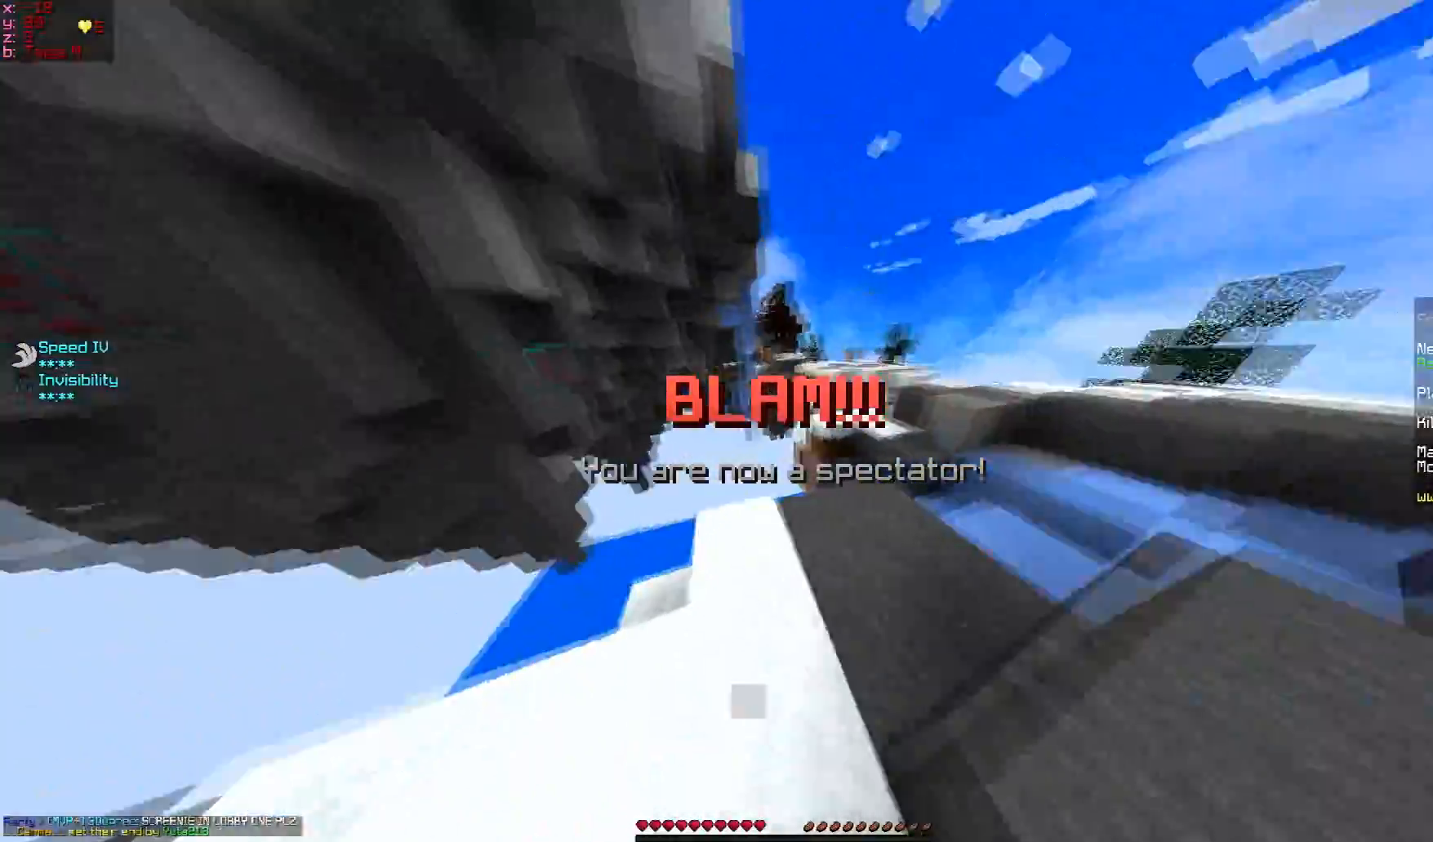
{"keys": ["w"], "mouse": [], "events": []}
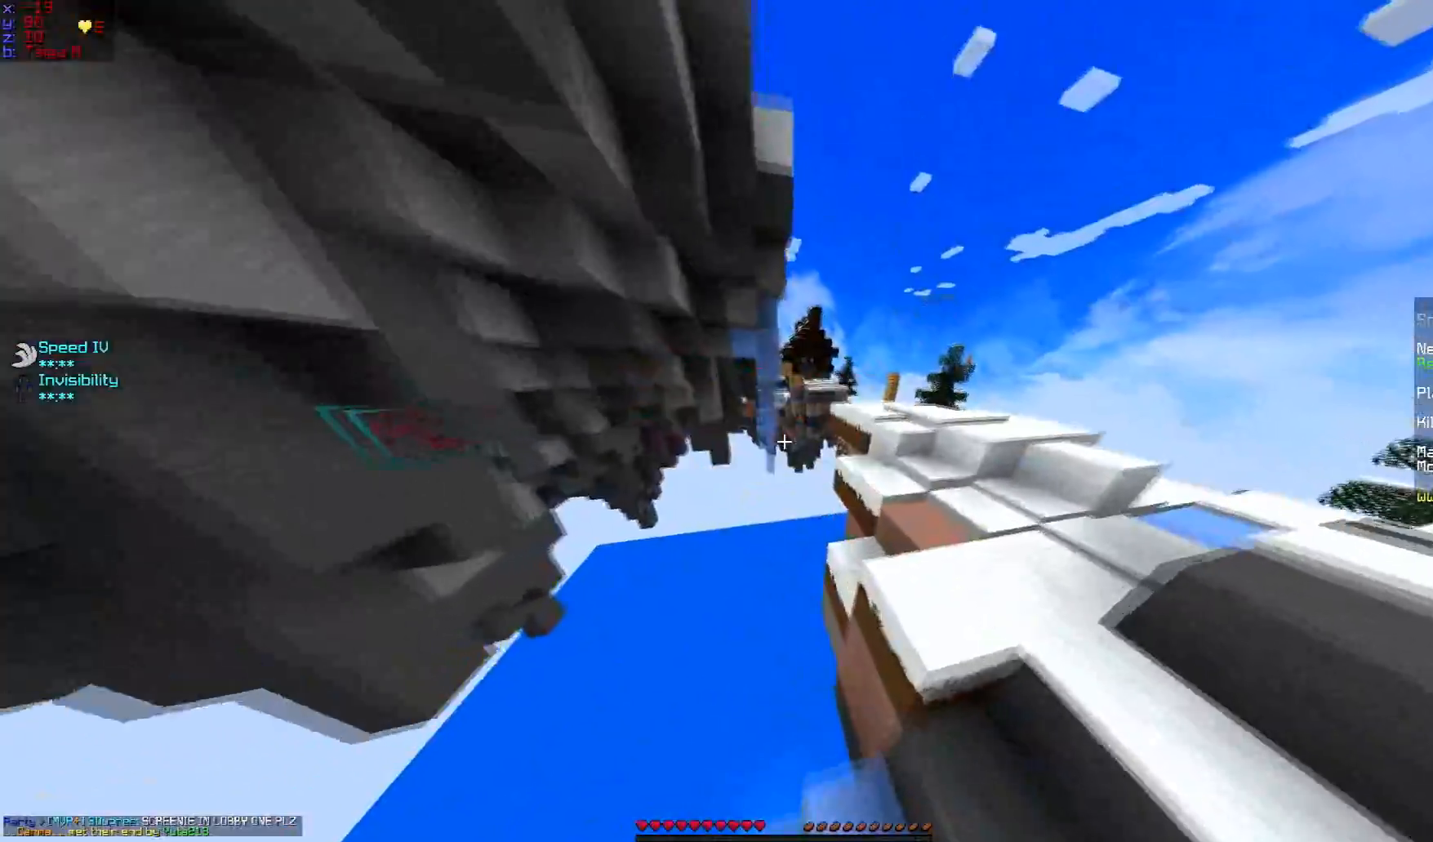
{"keys": ["w"], "mouse": [], "events": []}
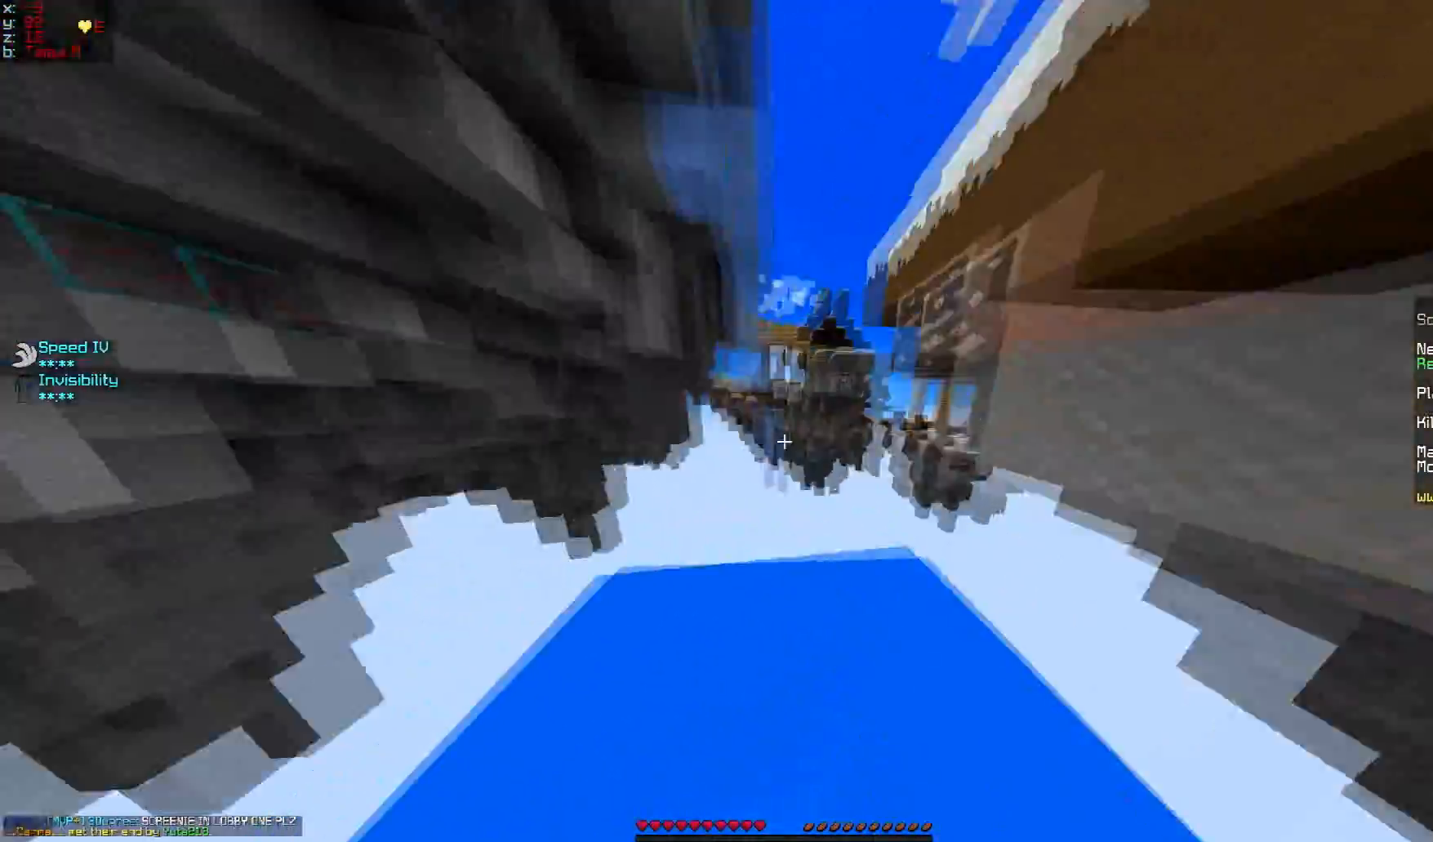
{"keys": ["w"], "mouse": [], "events": []}
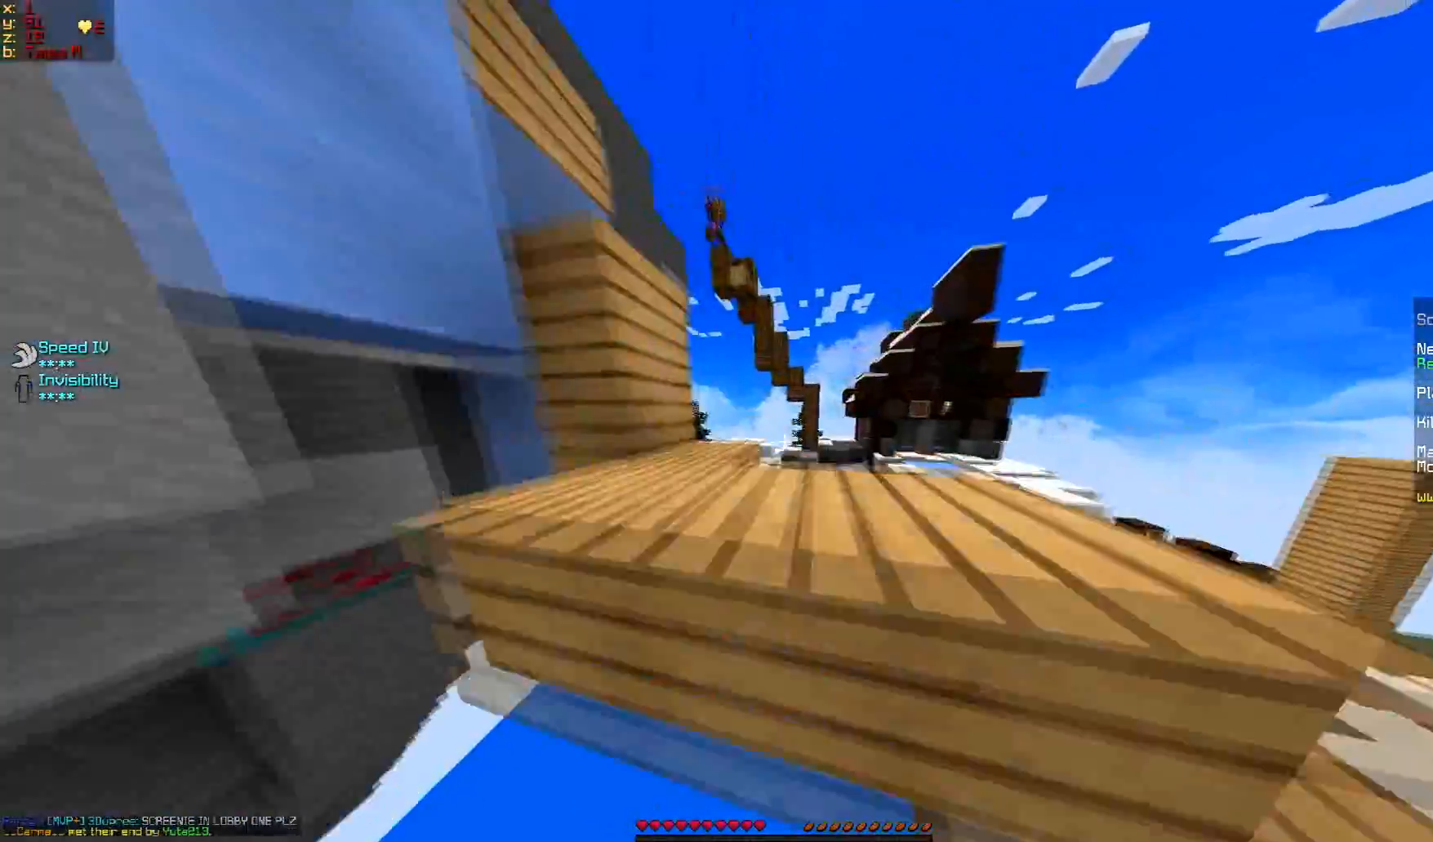
{"keys": ["w"], "mouse": [], "events": []}
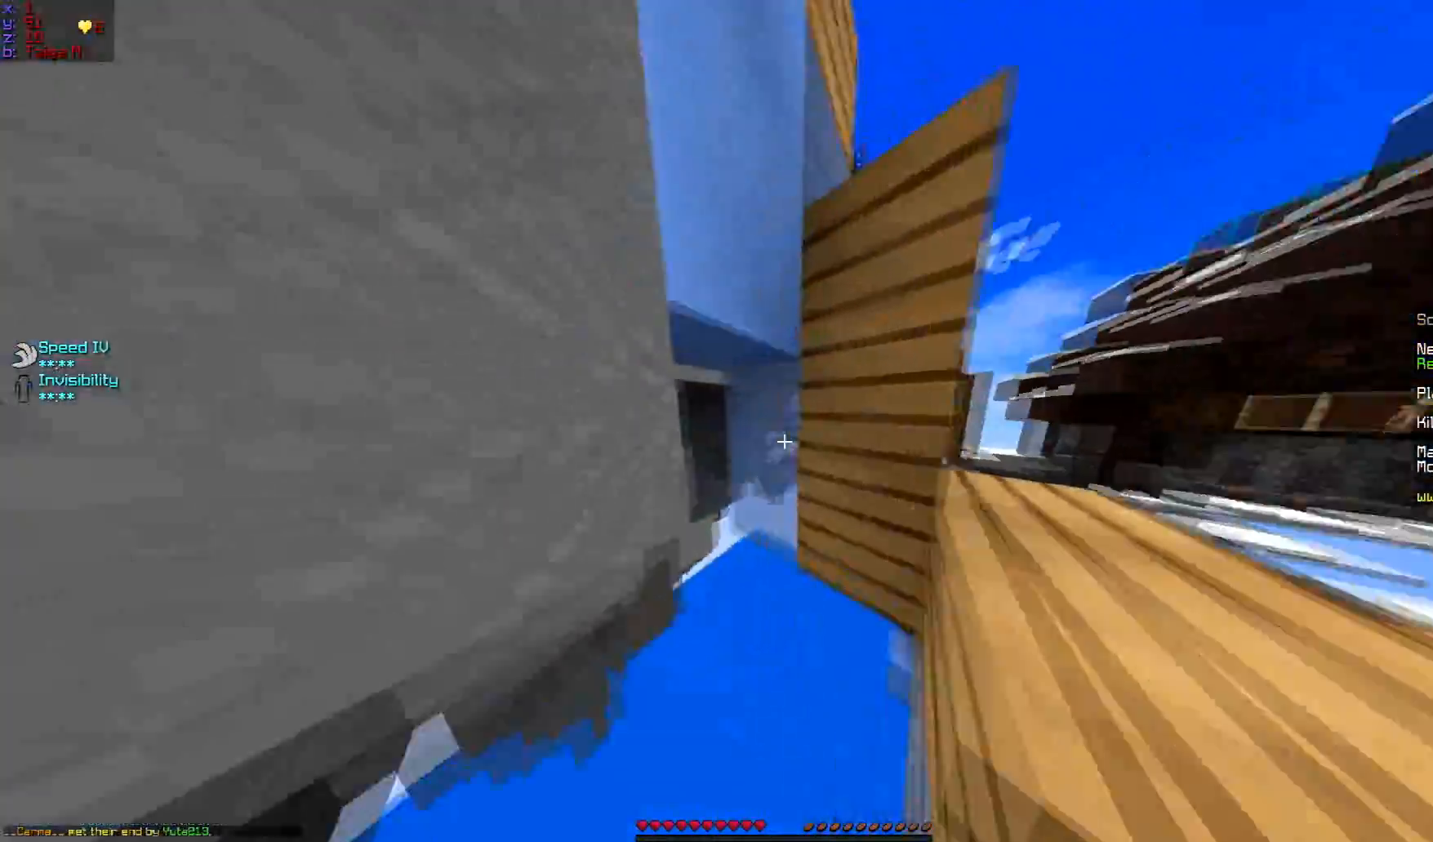
{"keys": ["w"], "mouse": [], "events": []}
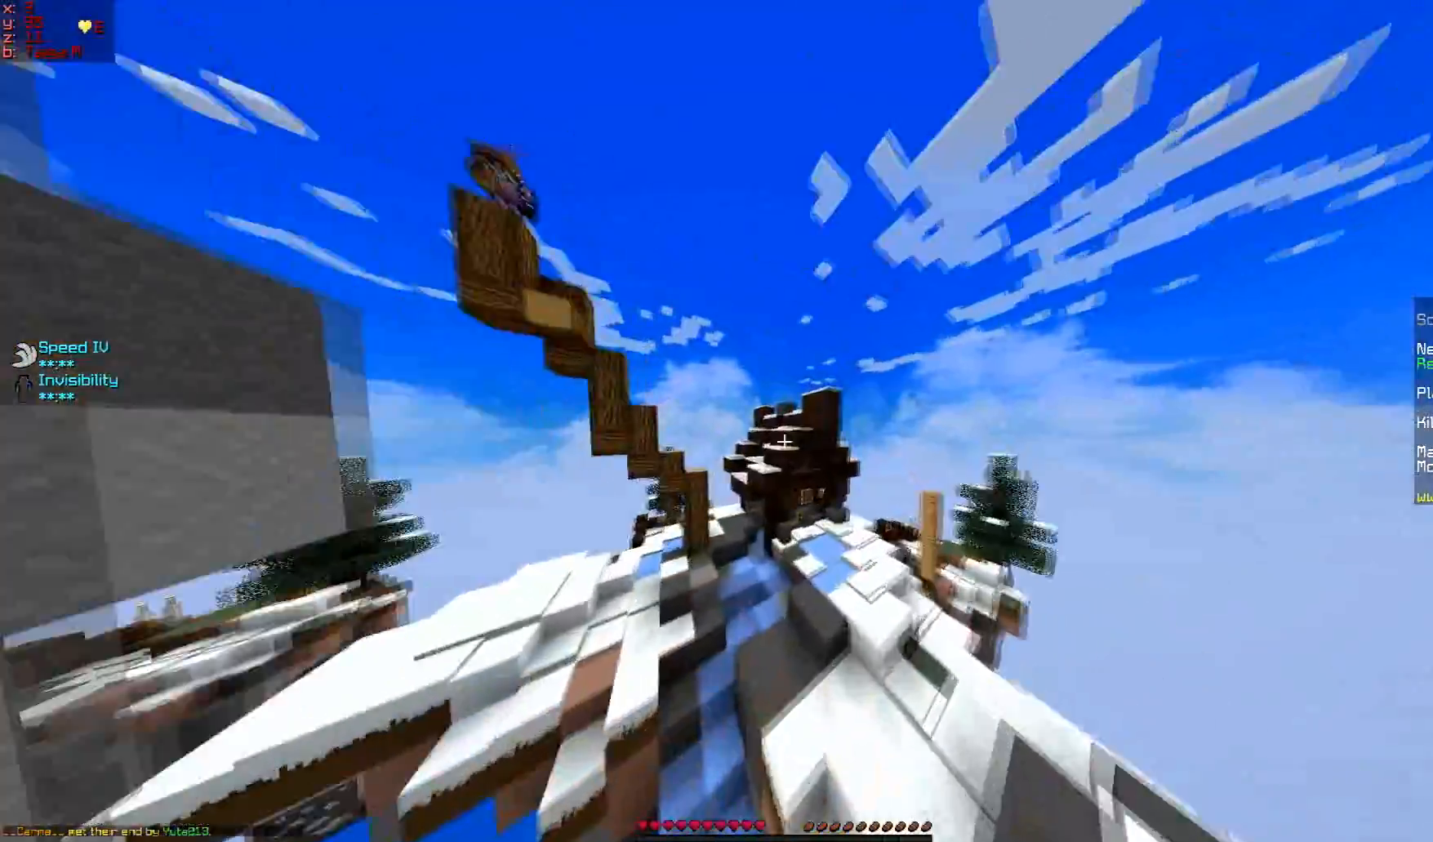
{"keys": [], "mouse": [], "events": [[417, "w", "up"]]}
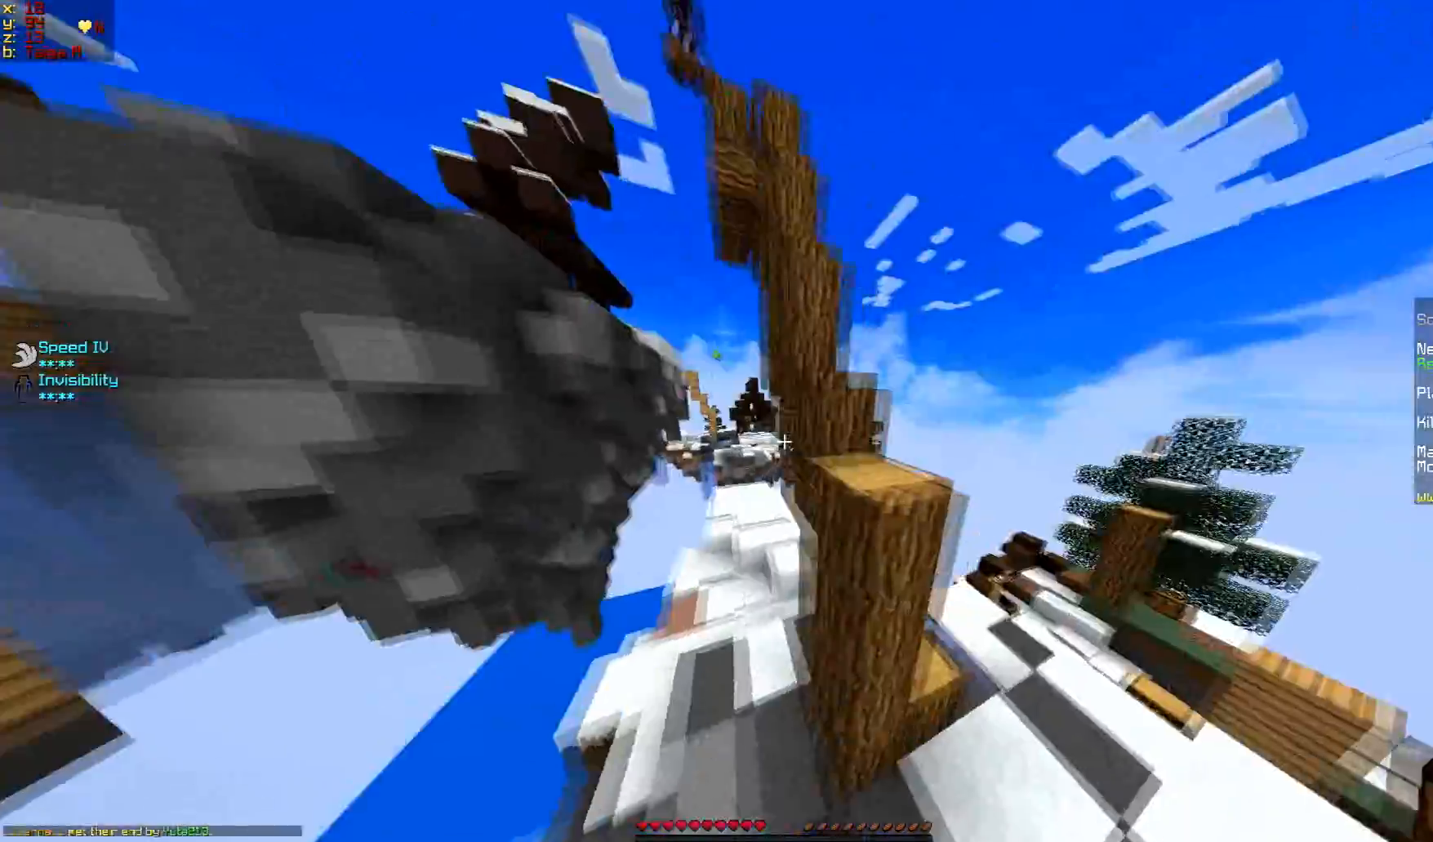
{"keys": [], "mouse": [], "events": []}